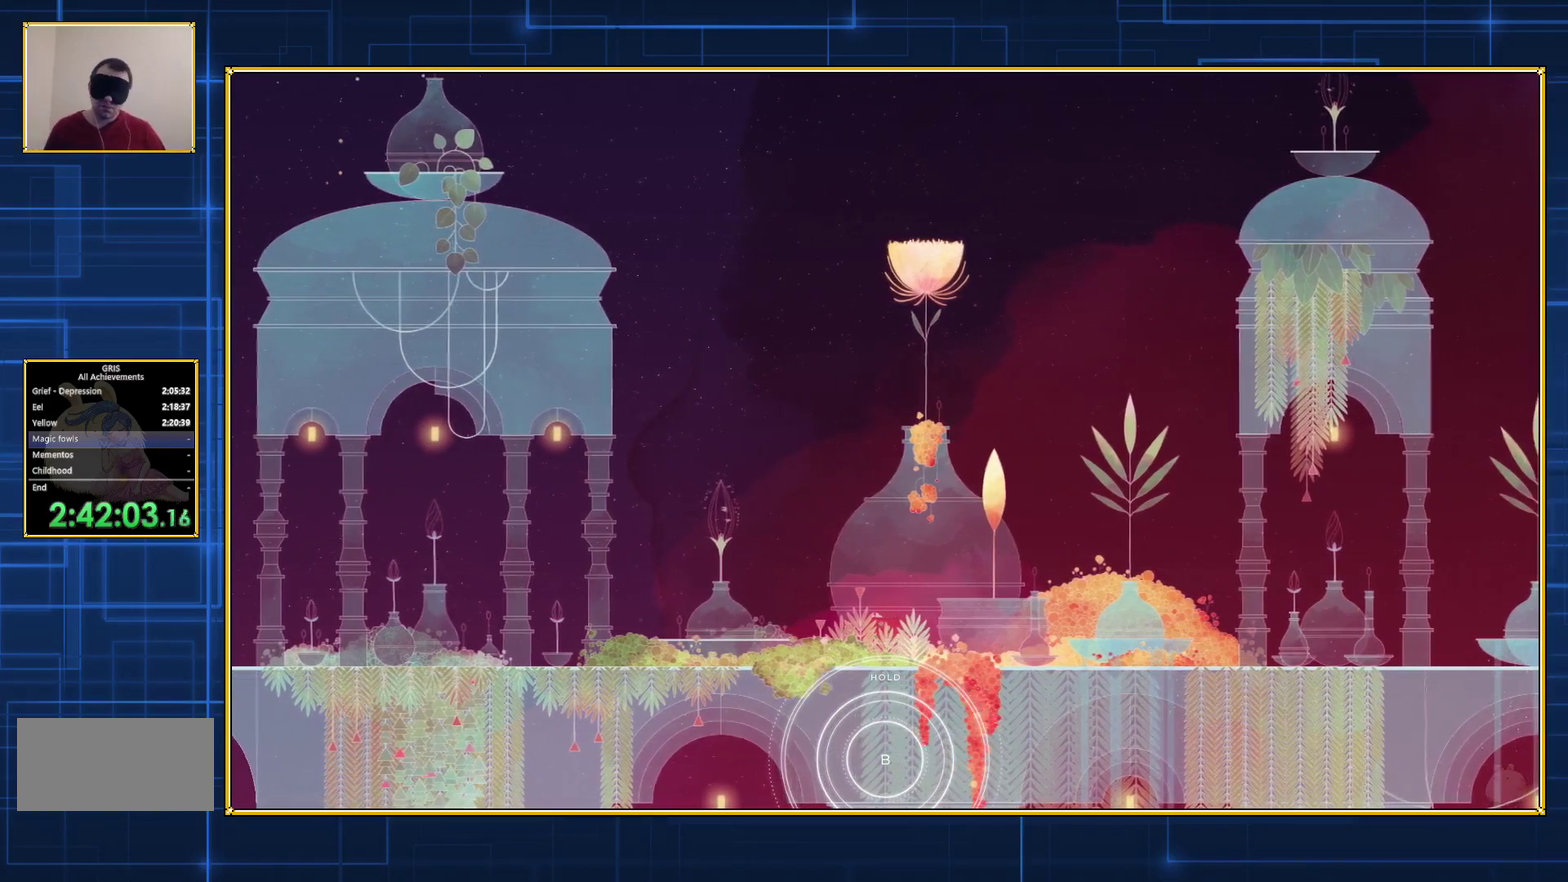
Gameplay with a controller (Nintendo layout); each line is a JSON object with the inputs held at the frame after it. "events" lists button and stick changes between this image and that frame as [ms after this image, input, new state], when the widget could be followed in between. Not read: L3 R3.
{"buttons": ["Y", "DPAD_LEFT"], "events": []}
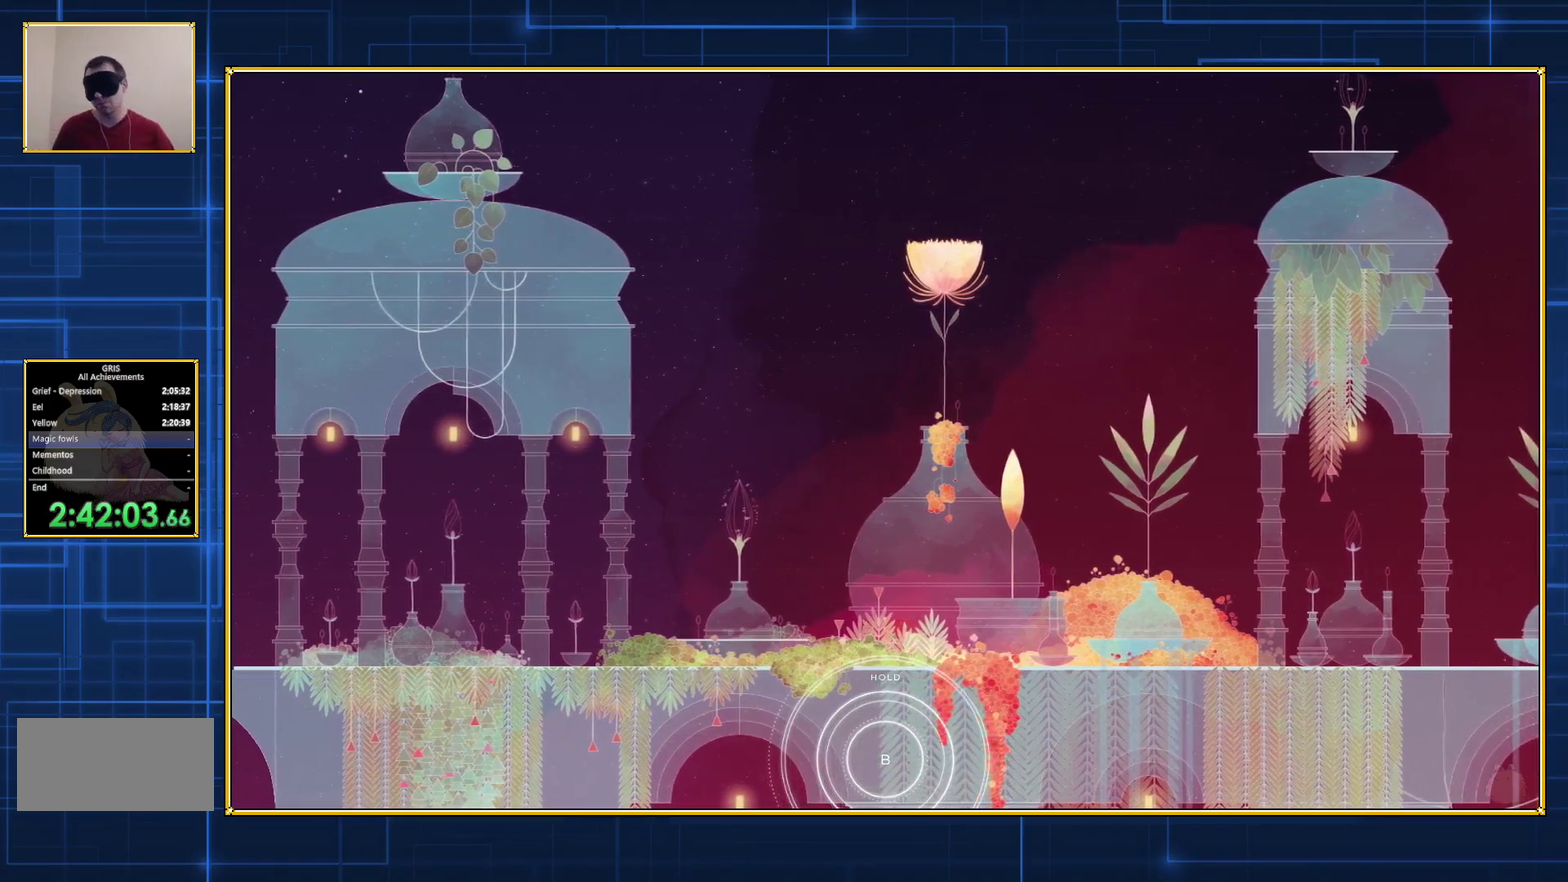
{"buttons": ["Y", "DPAD_LEFT"], "events": []}
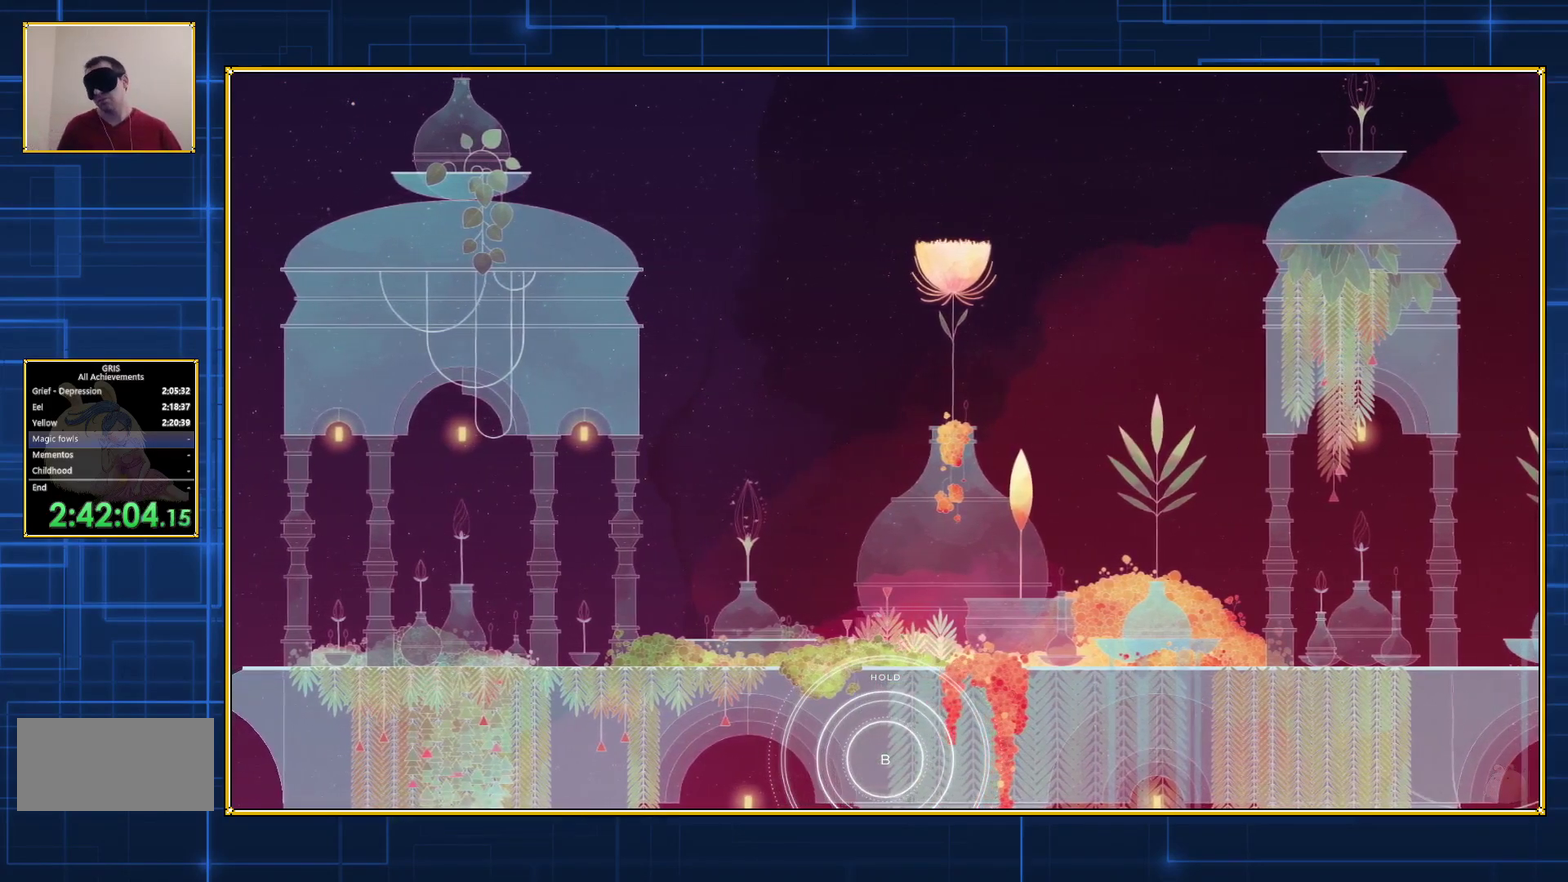
{"buttons": ["Y", "DPAD_LEFT"], "events": []}
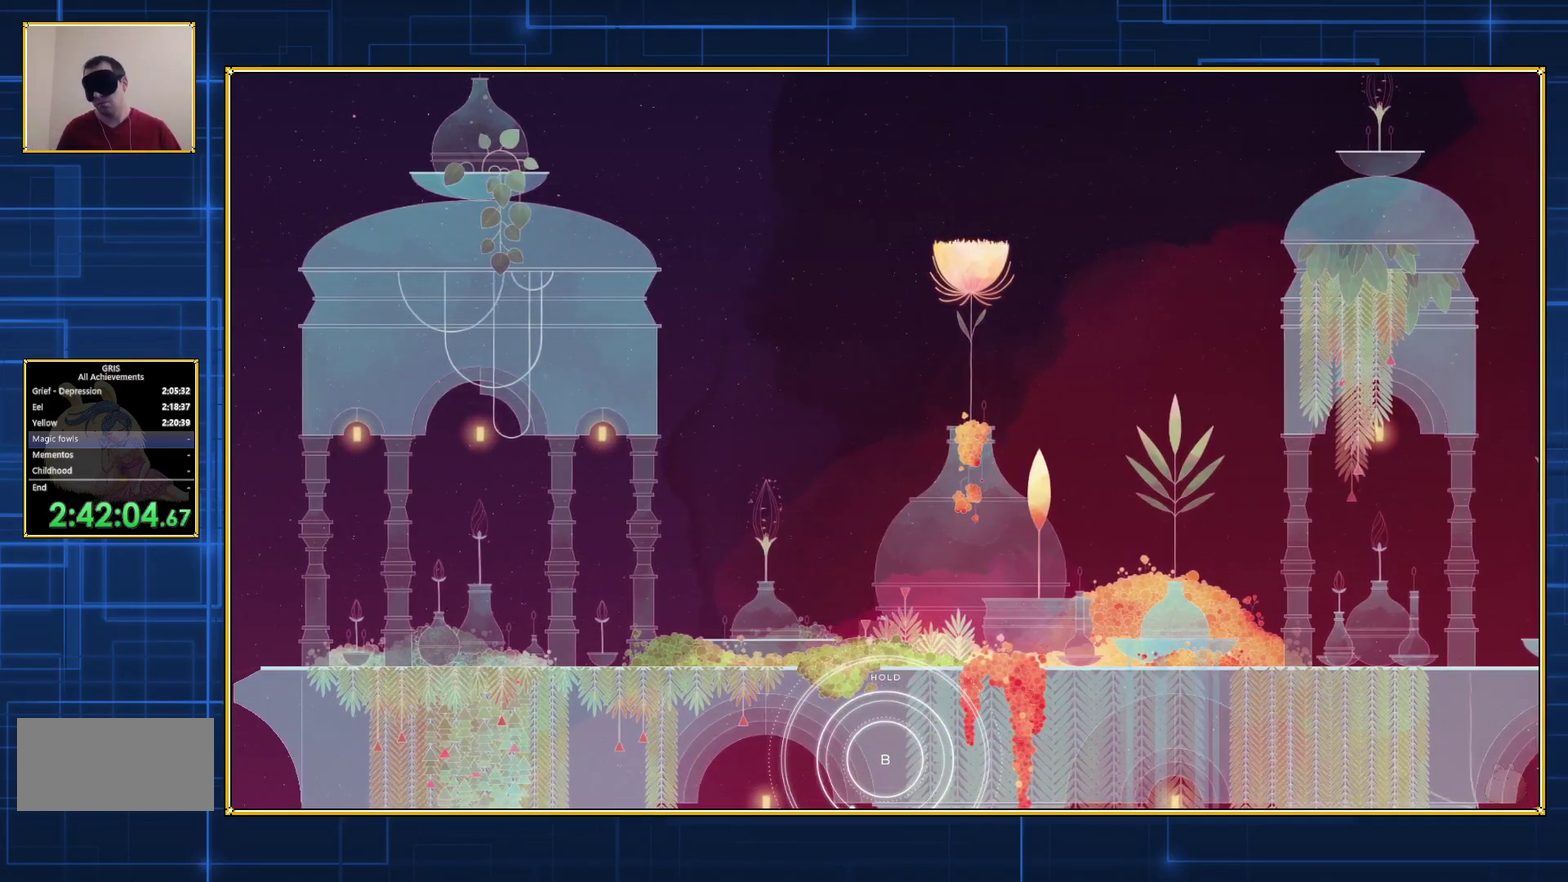
{"buttons": ["Y", "DPAD_LEFT"], "events": []}
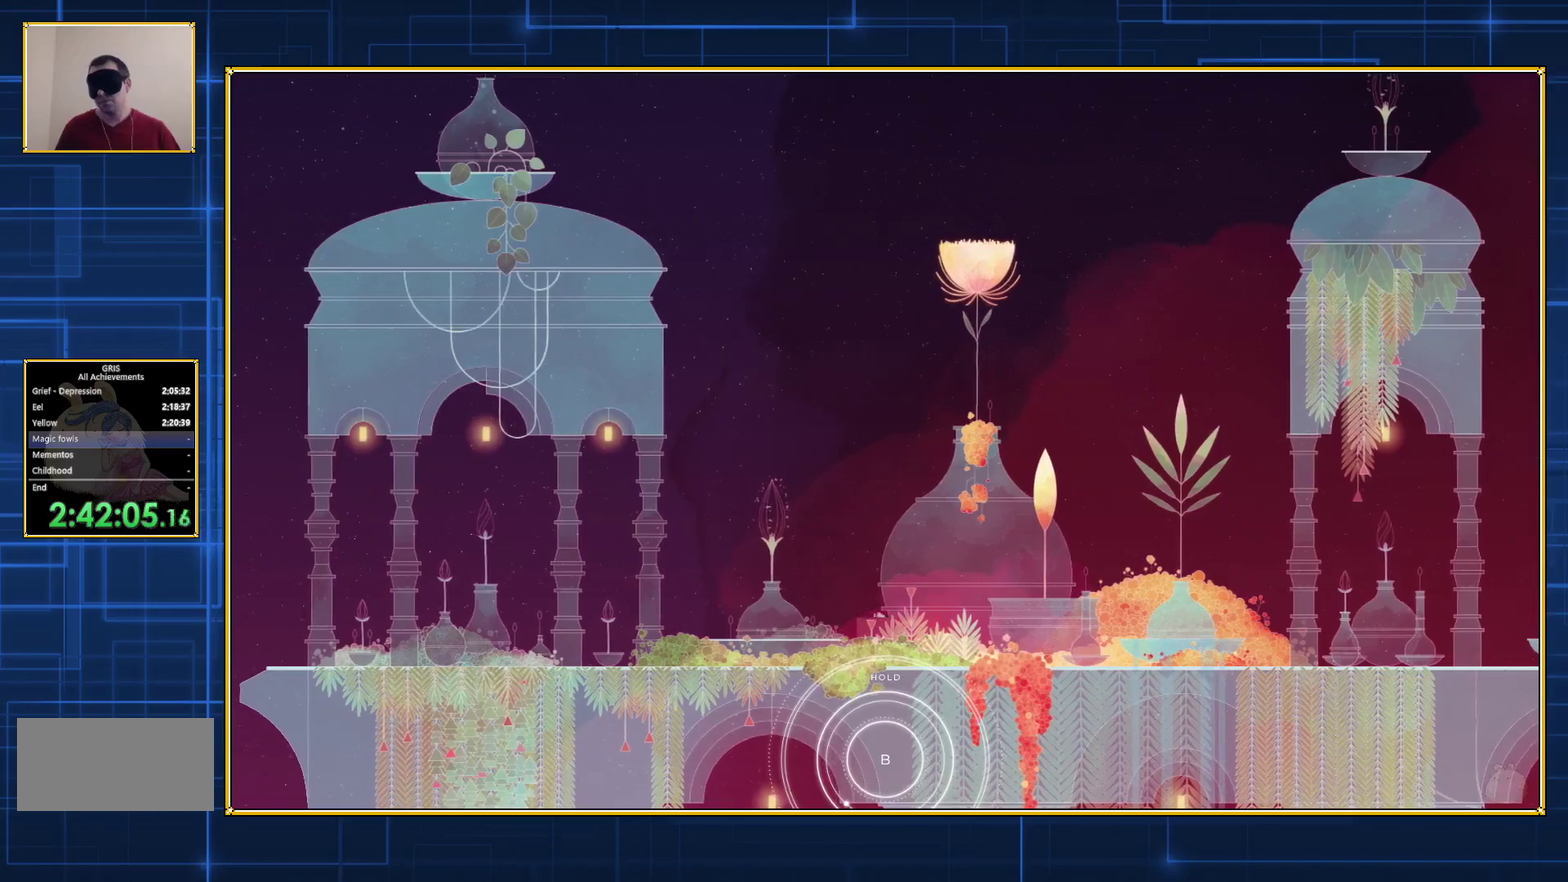
{"buttons": ["Y", "DPAD_LEFT"], "events": []}
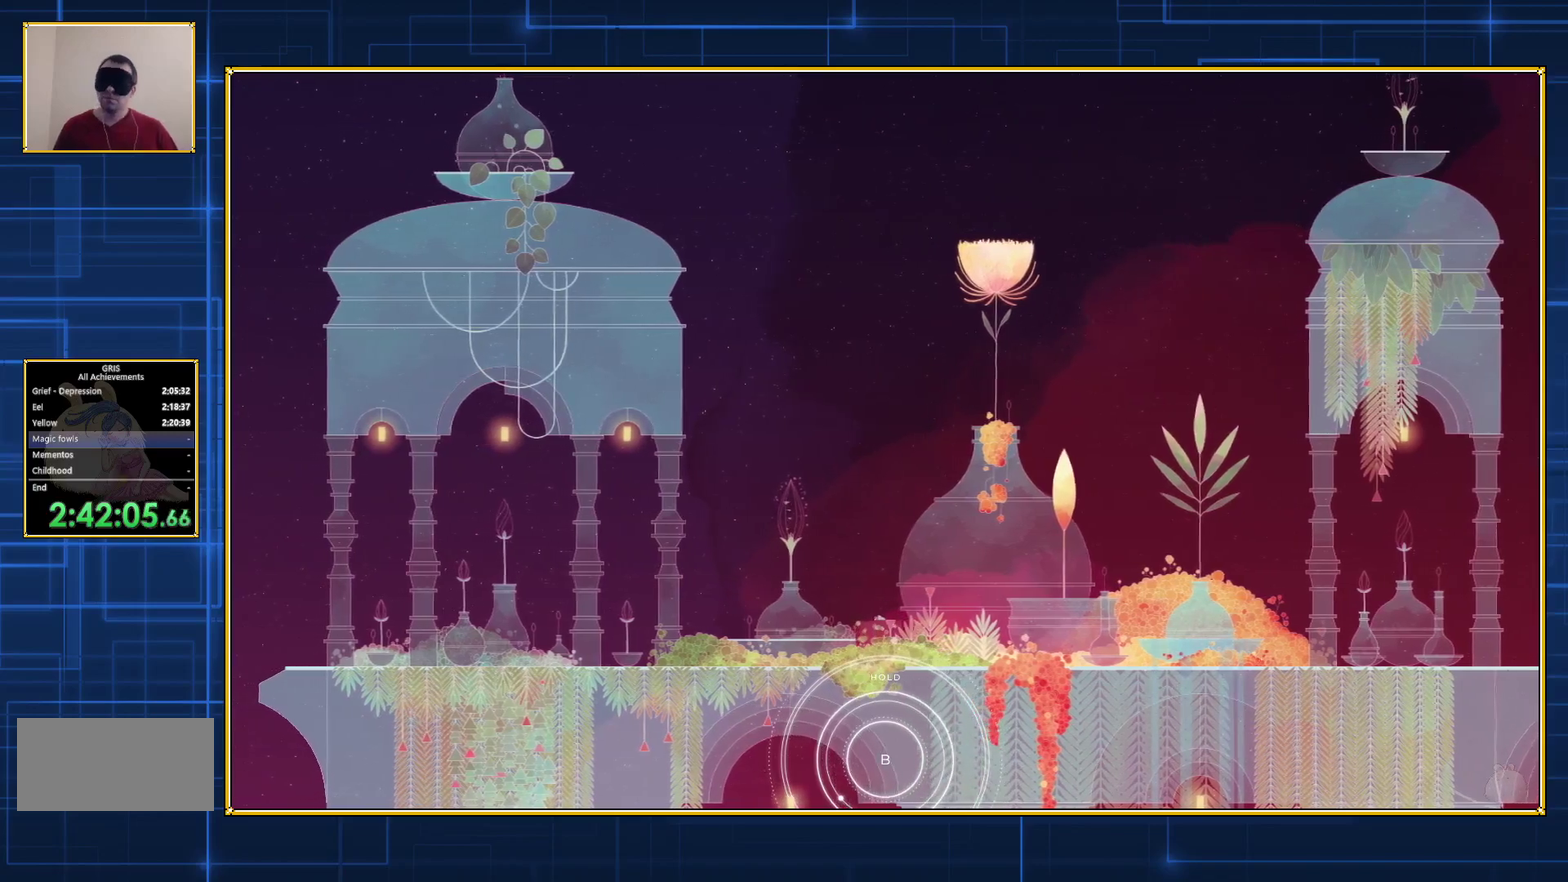
{"buttons": ["Y", "DPAD_LEFT"], "events": []}
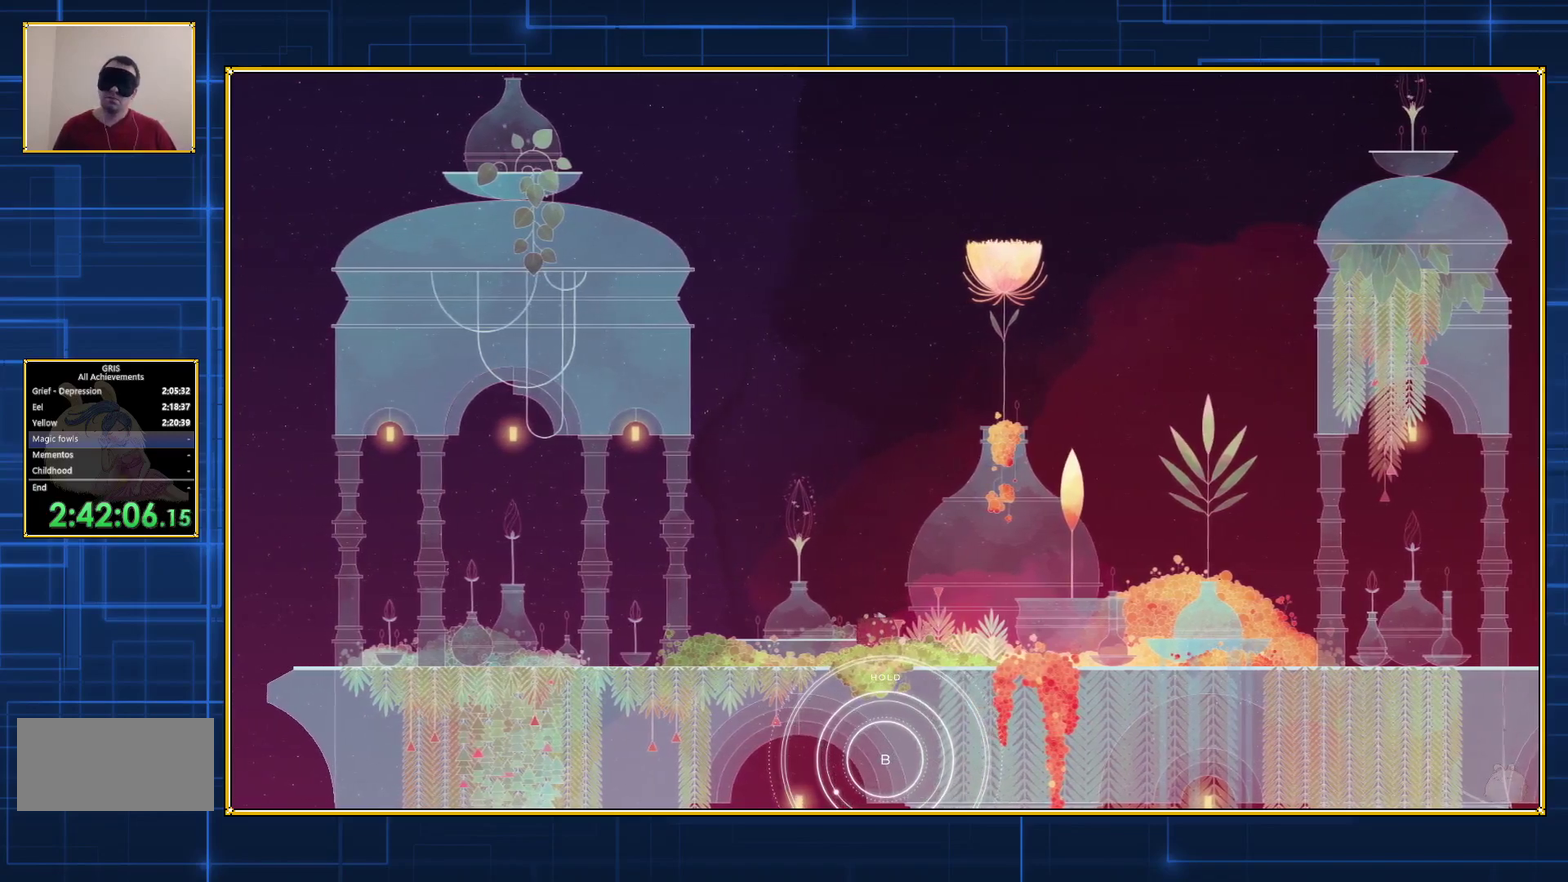
{"buttons": ["Y", "DPAD_LEFT"], "events": []}
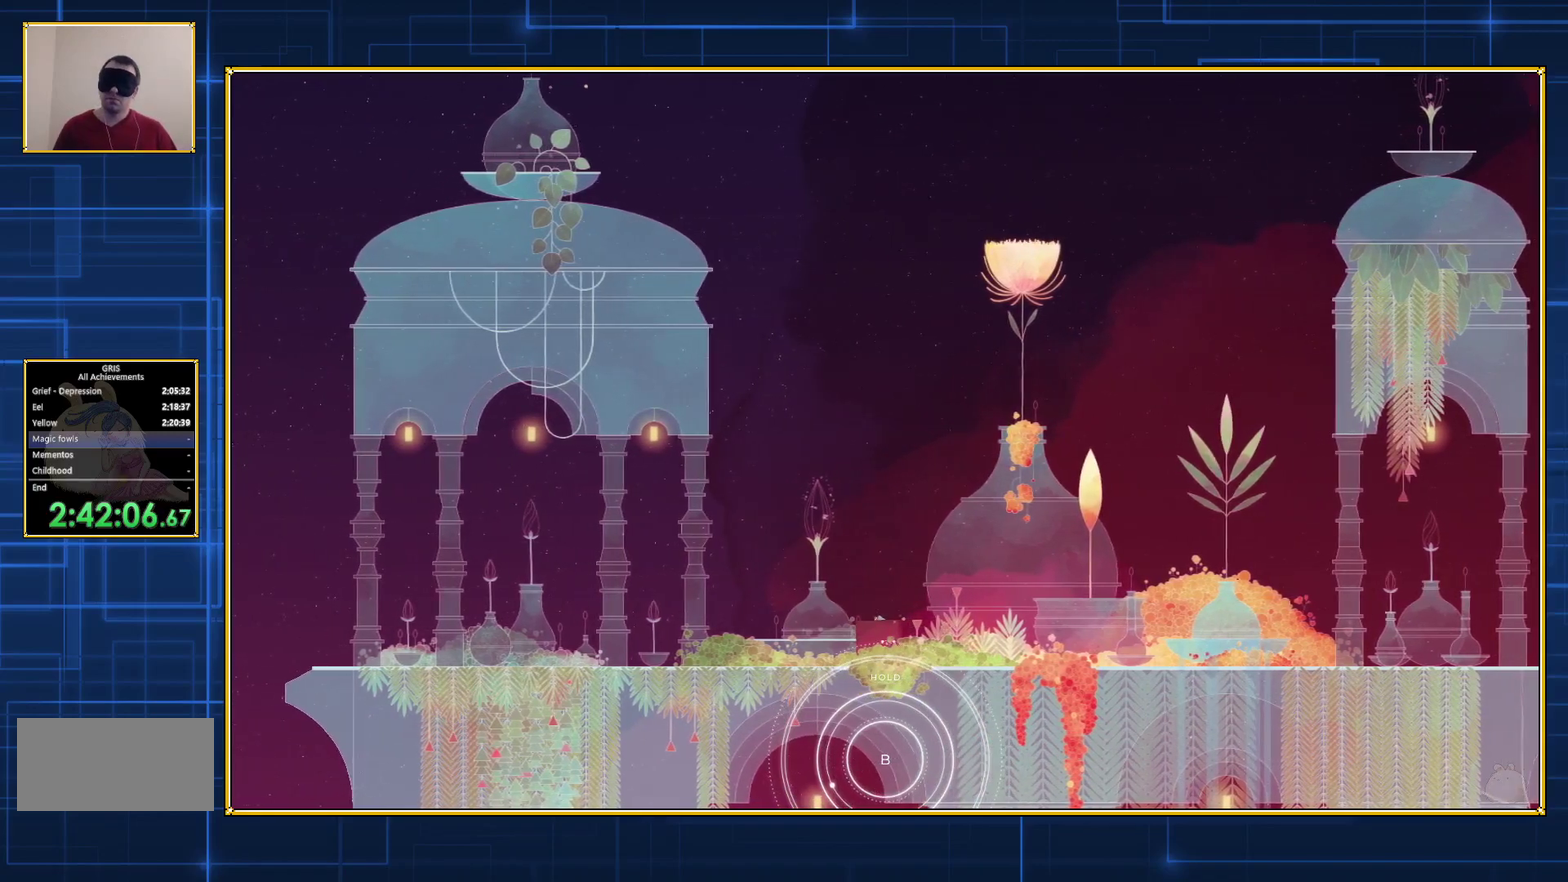
{"buttons": ["Y", "DPAD_LEFT"], "events": []}
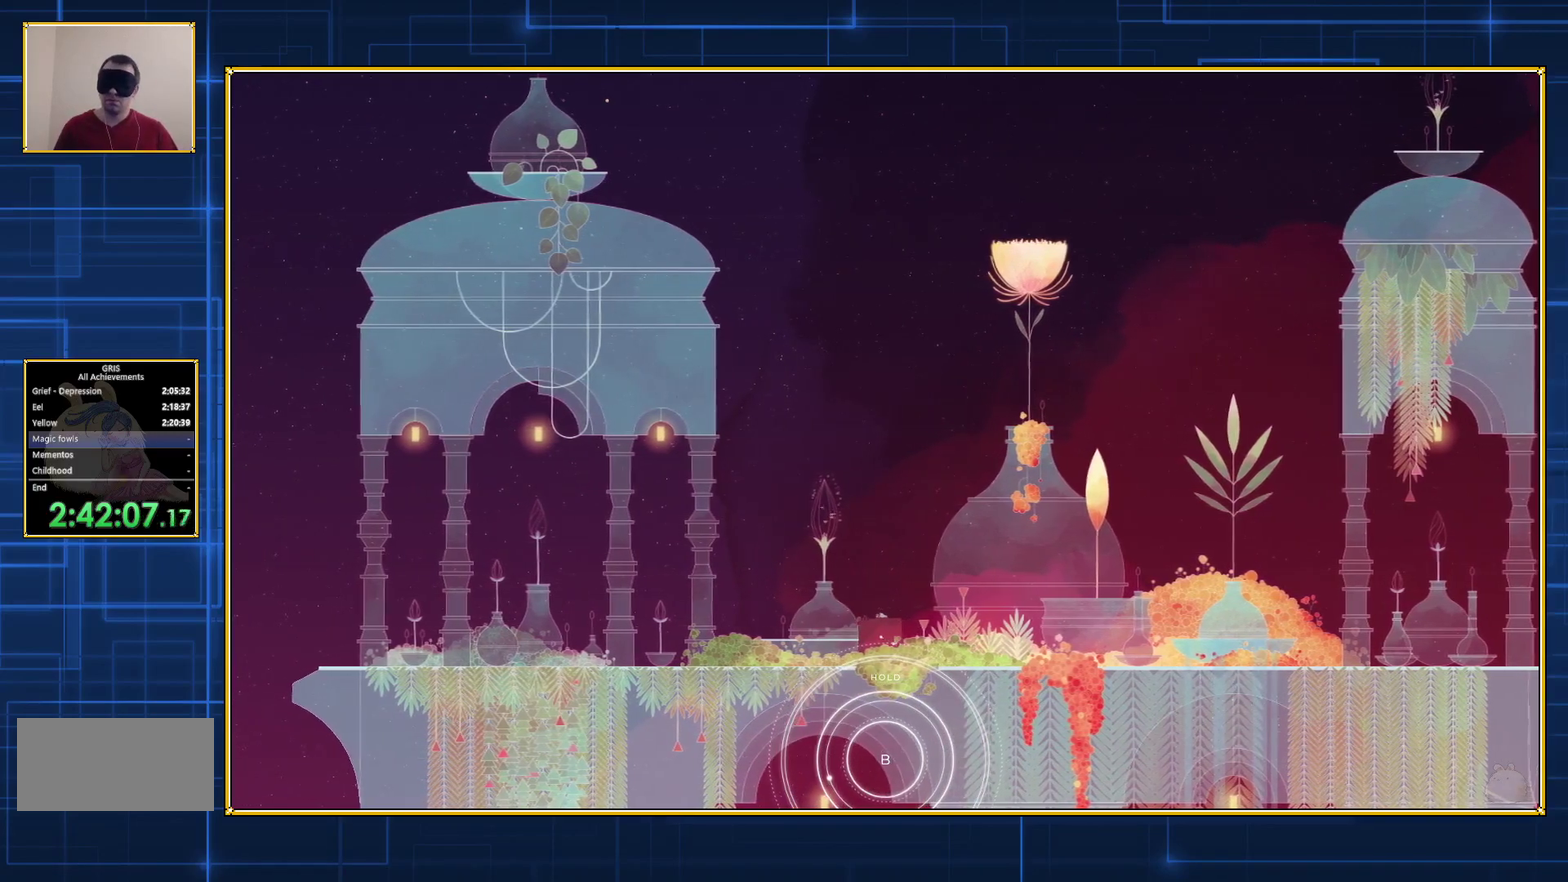
{"buttons": ["Y", "DPAD_LEFT"], "events": []}
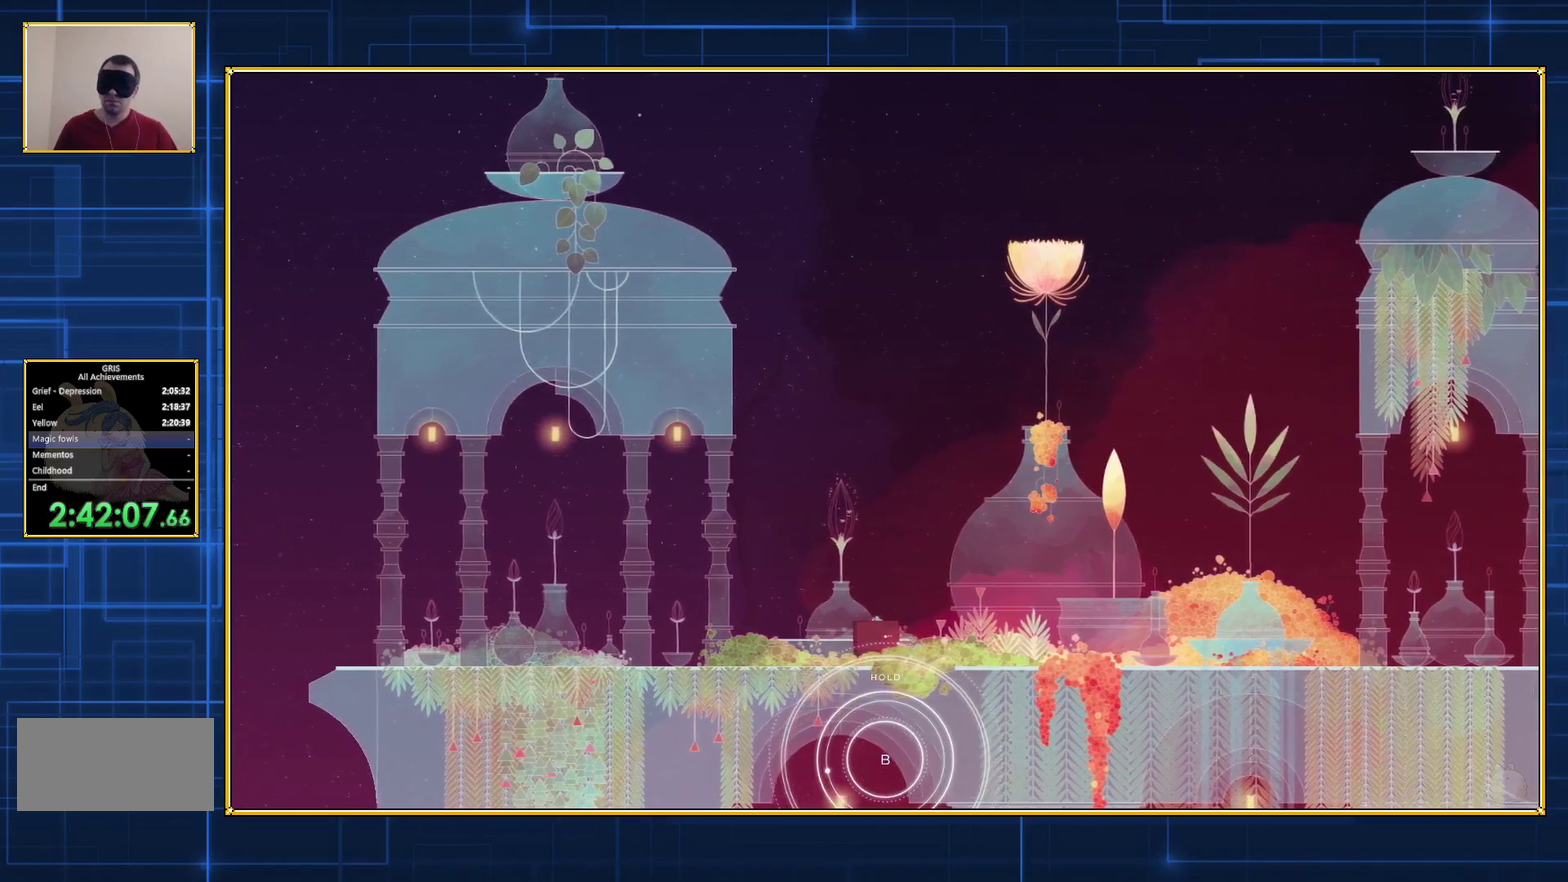
{"buttons": ["Y", "DPAD_LEFT"], "events": []}
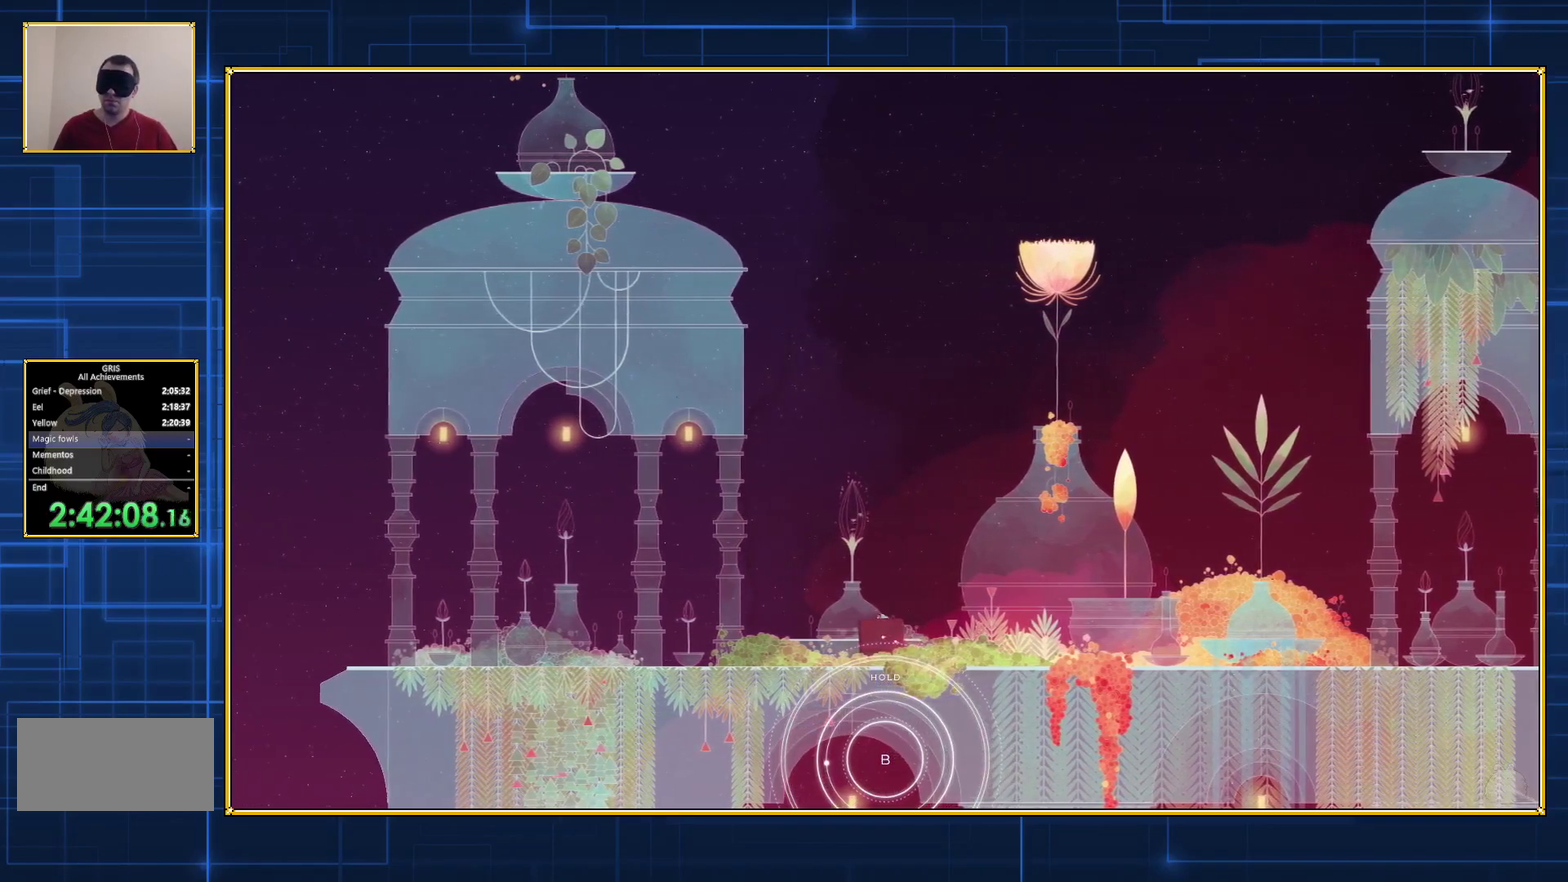
{"buttons": ["Y", "DPAD_LEFT"], "events": []}
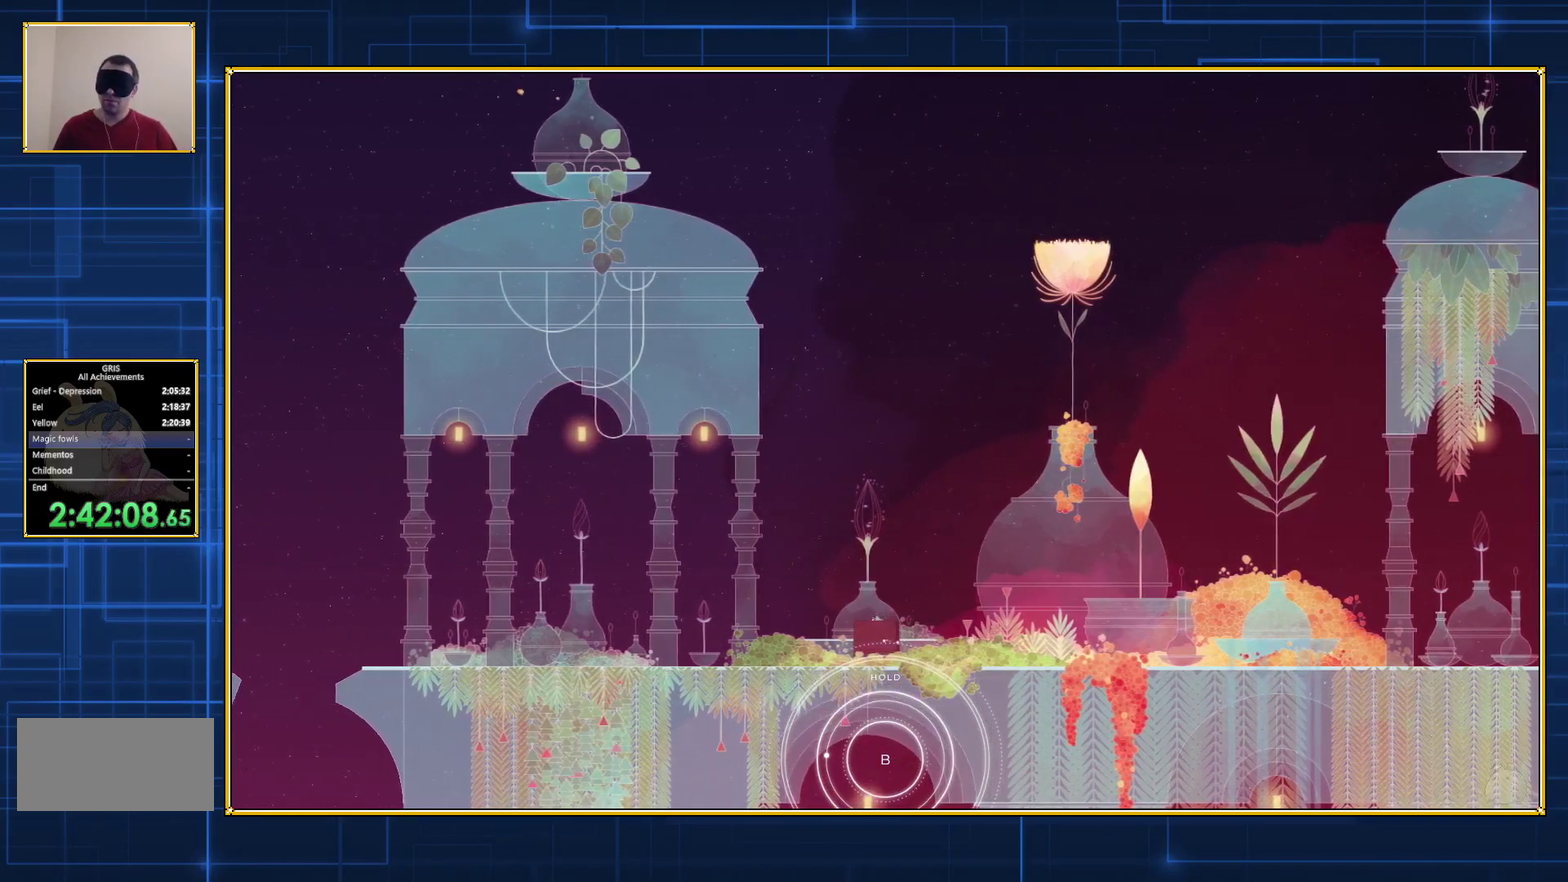
{"buttons": [], "events": [[67, "DPAD_LEFT", "up"], [67, "Y", "up"]]}
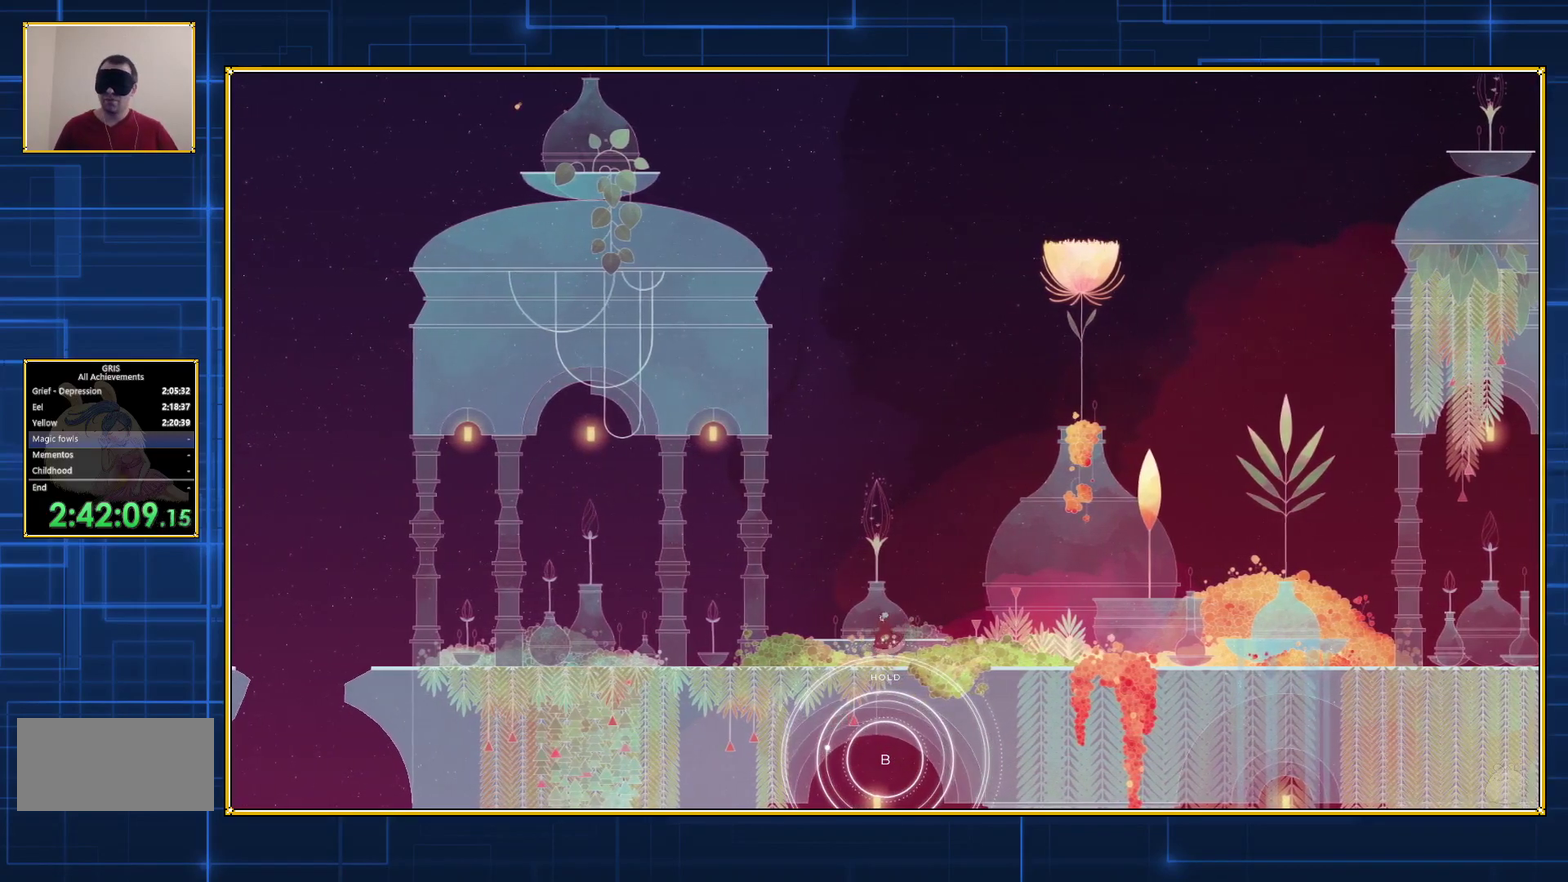
{"buttons": ["A"], "events": [[217, "A", "down"]]}
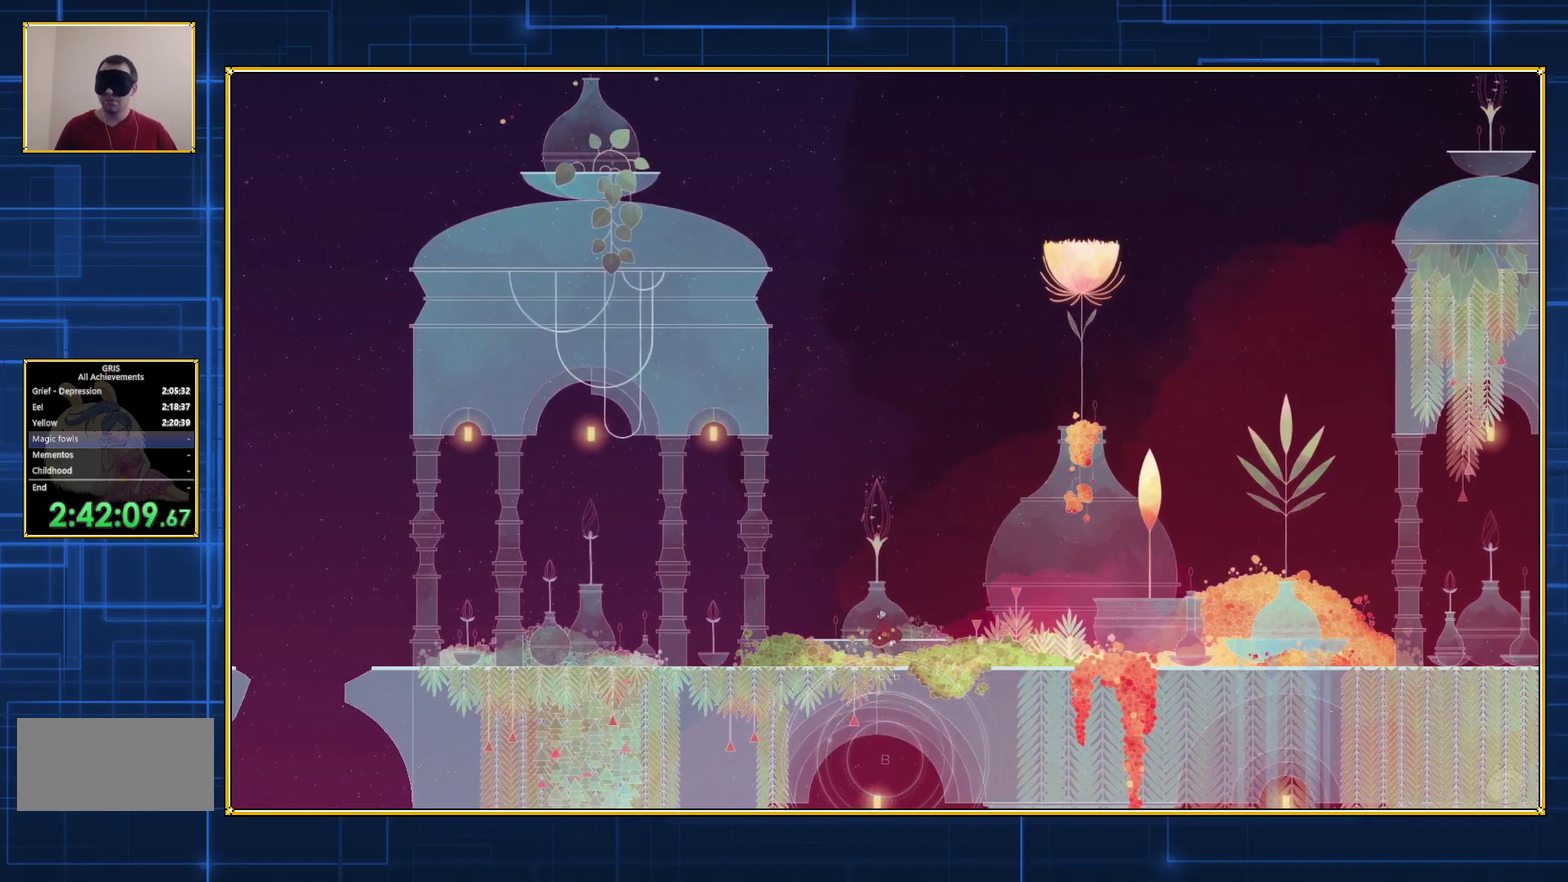
{"buttons": ["A"], "events": []}
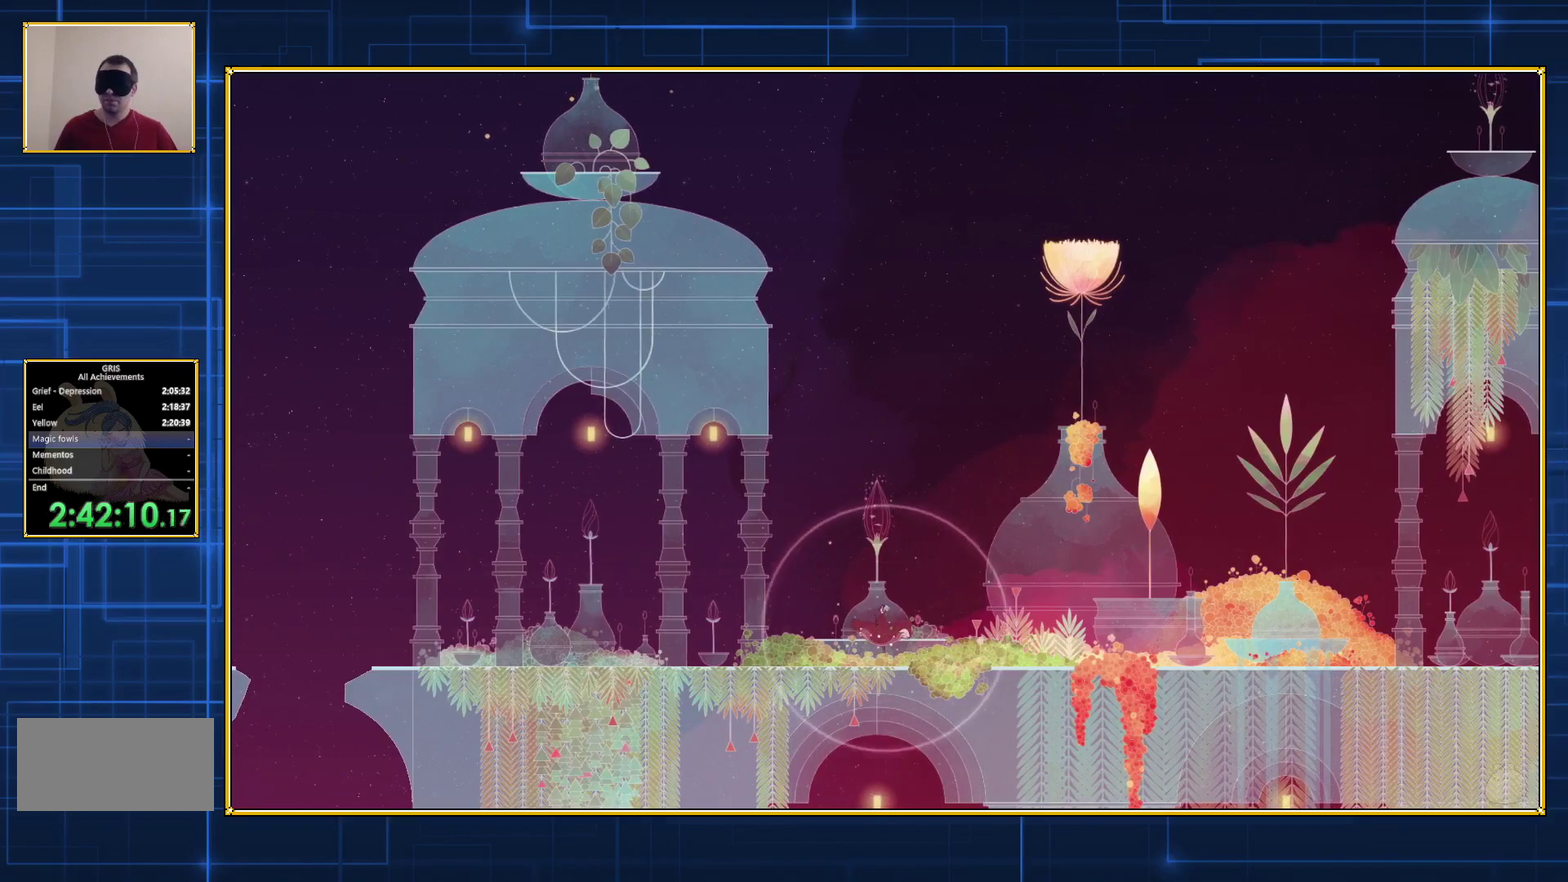
{"buttons": ["A"], "events": []}
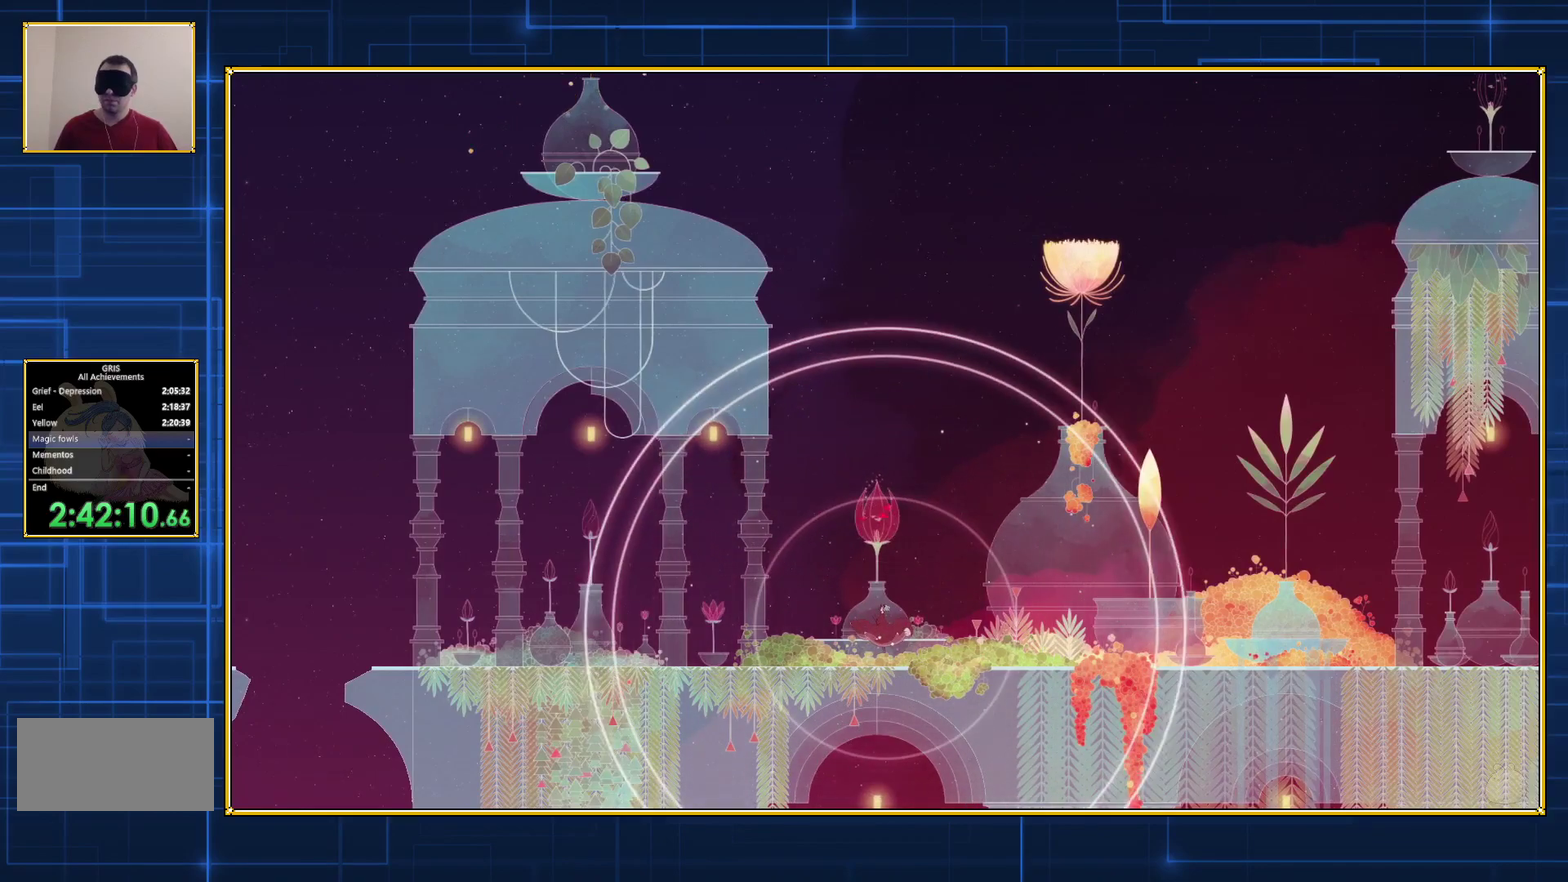
{"buttons": ["A"], "events": []}
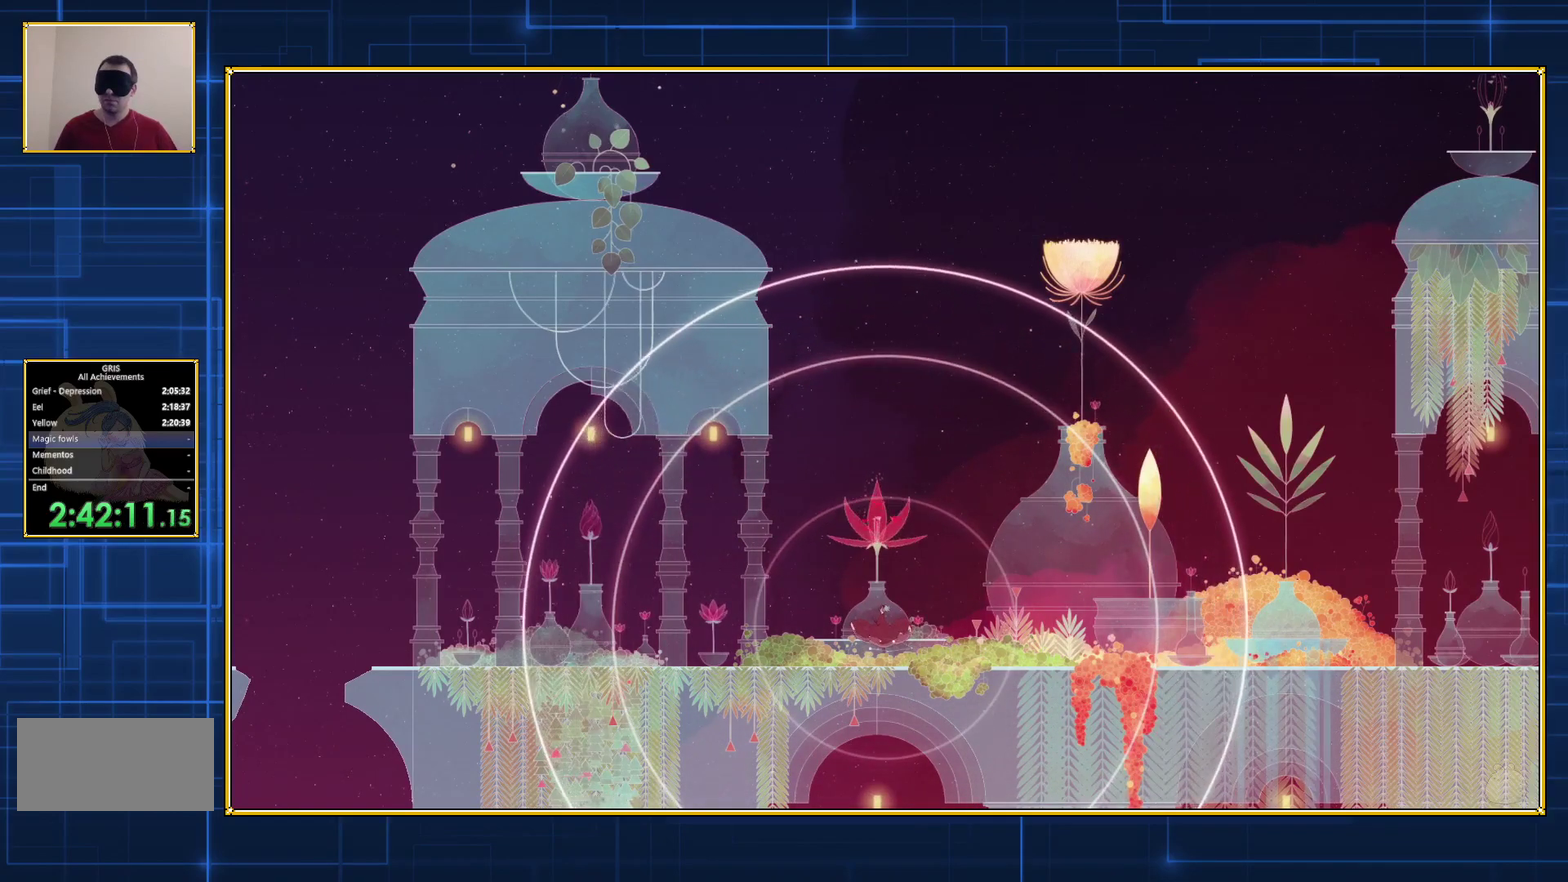
{"buttons": [], "events": [[367, "A", "up"]]}
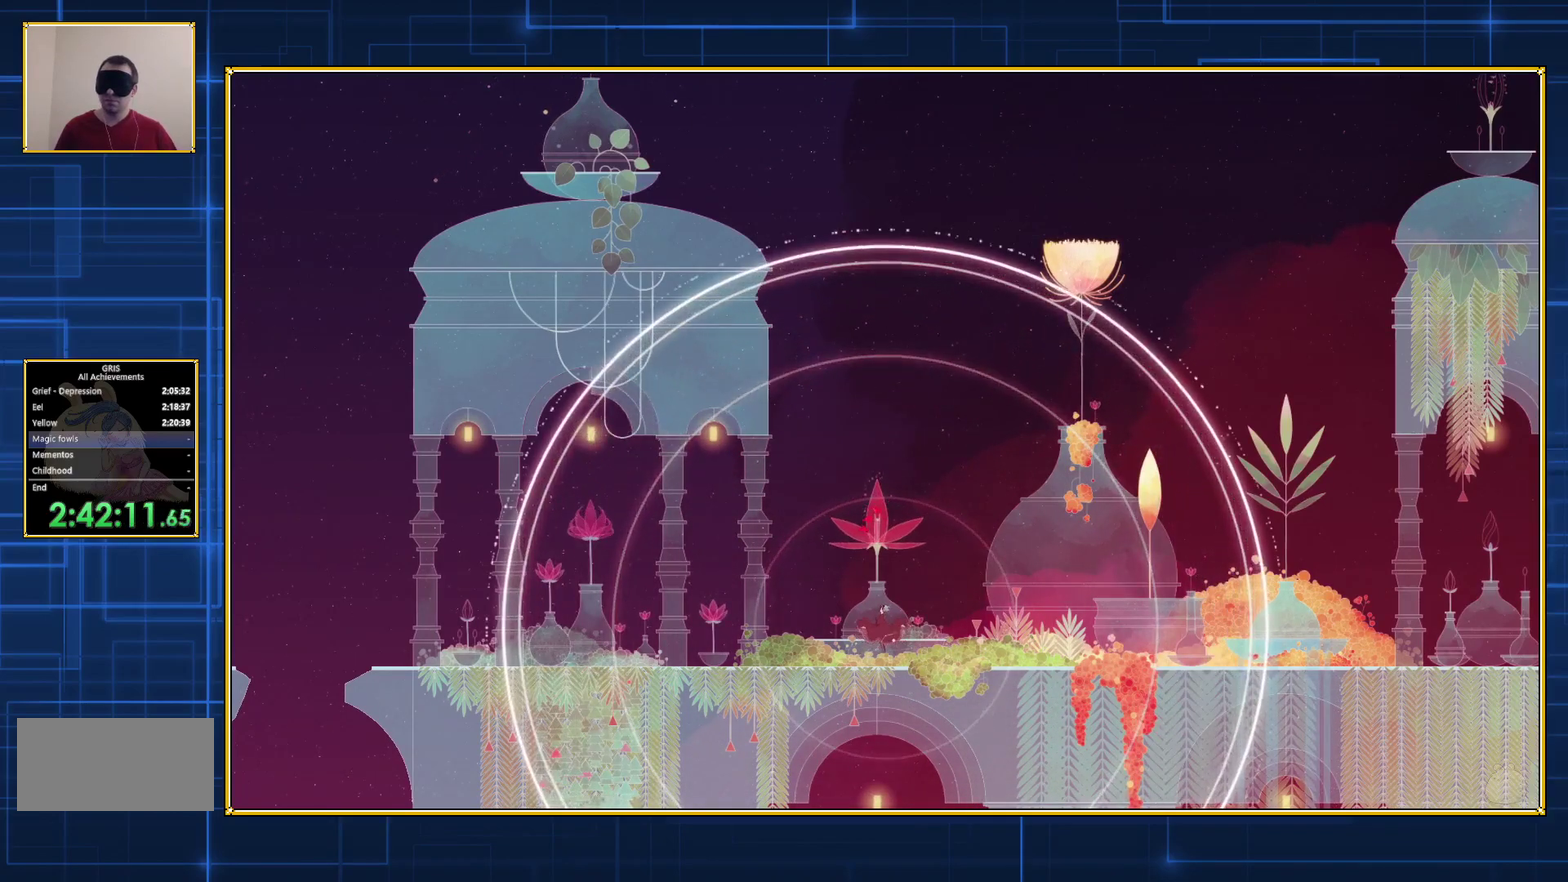
{"buttons": [], "events": []}
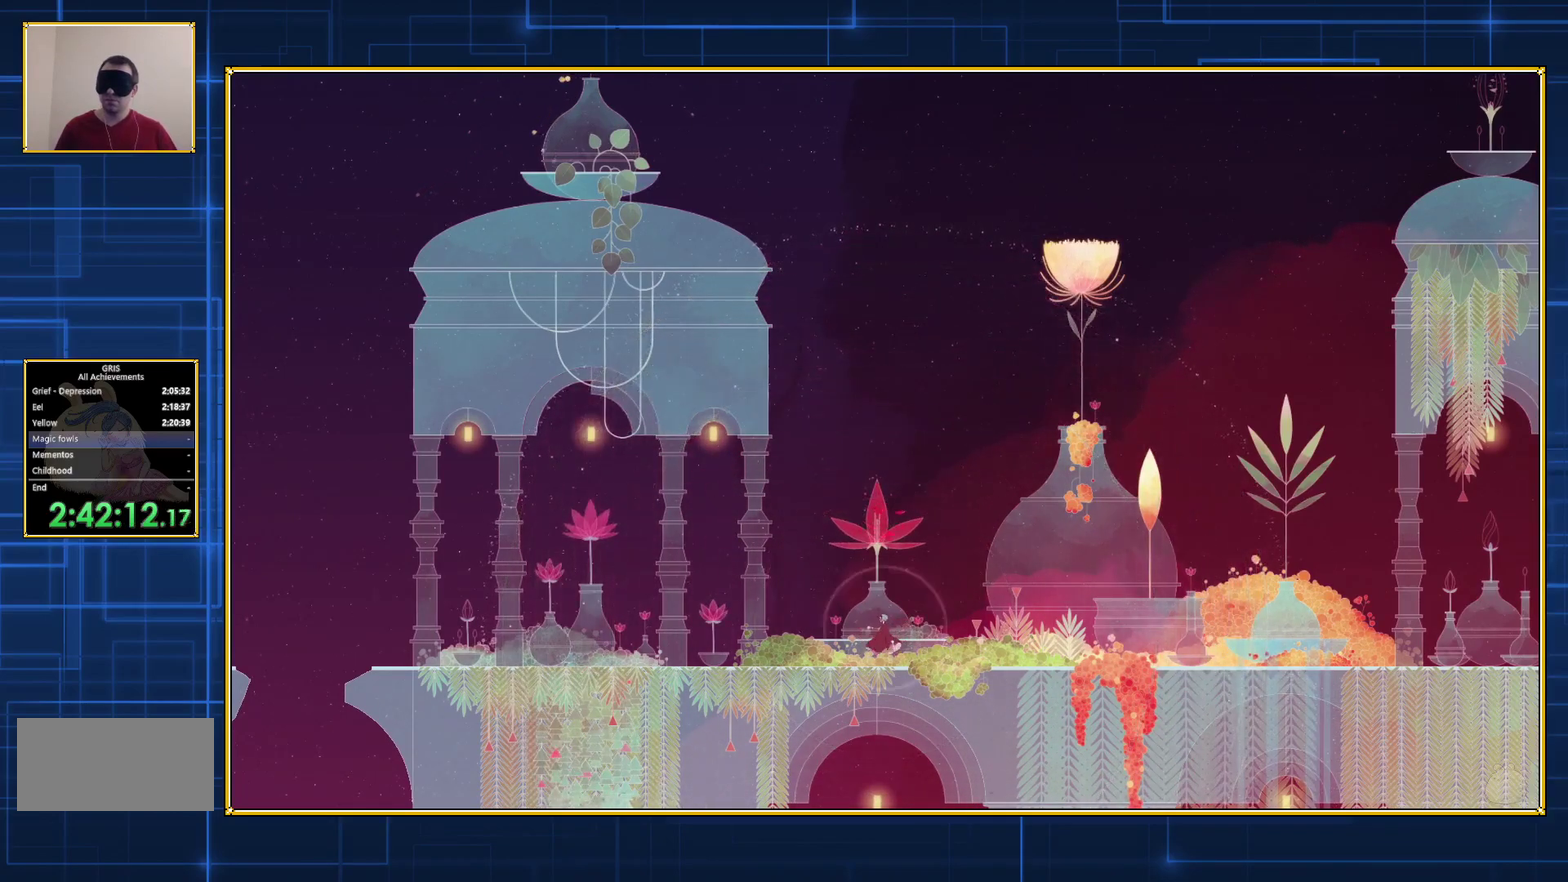
{"buttons": ["B"], "events": [[367, "B", "down"]]}
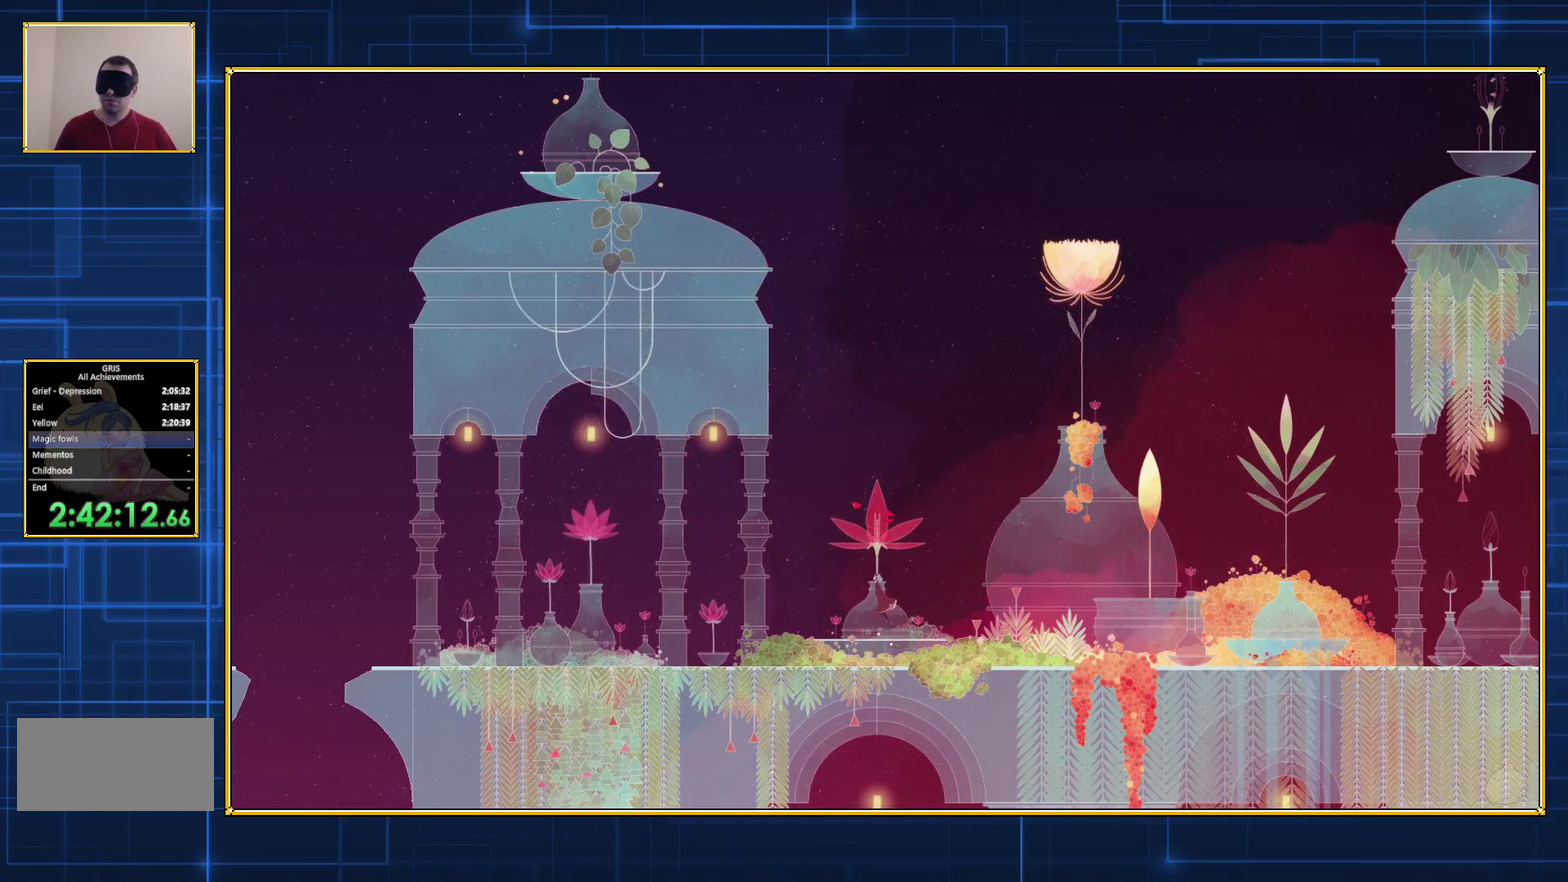
{"buttons": [], "events": [[183, "B", "up"]]}
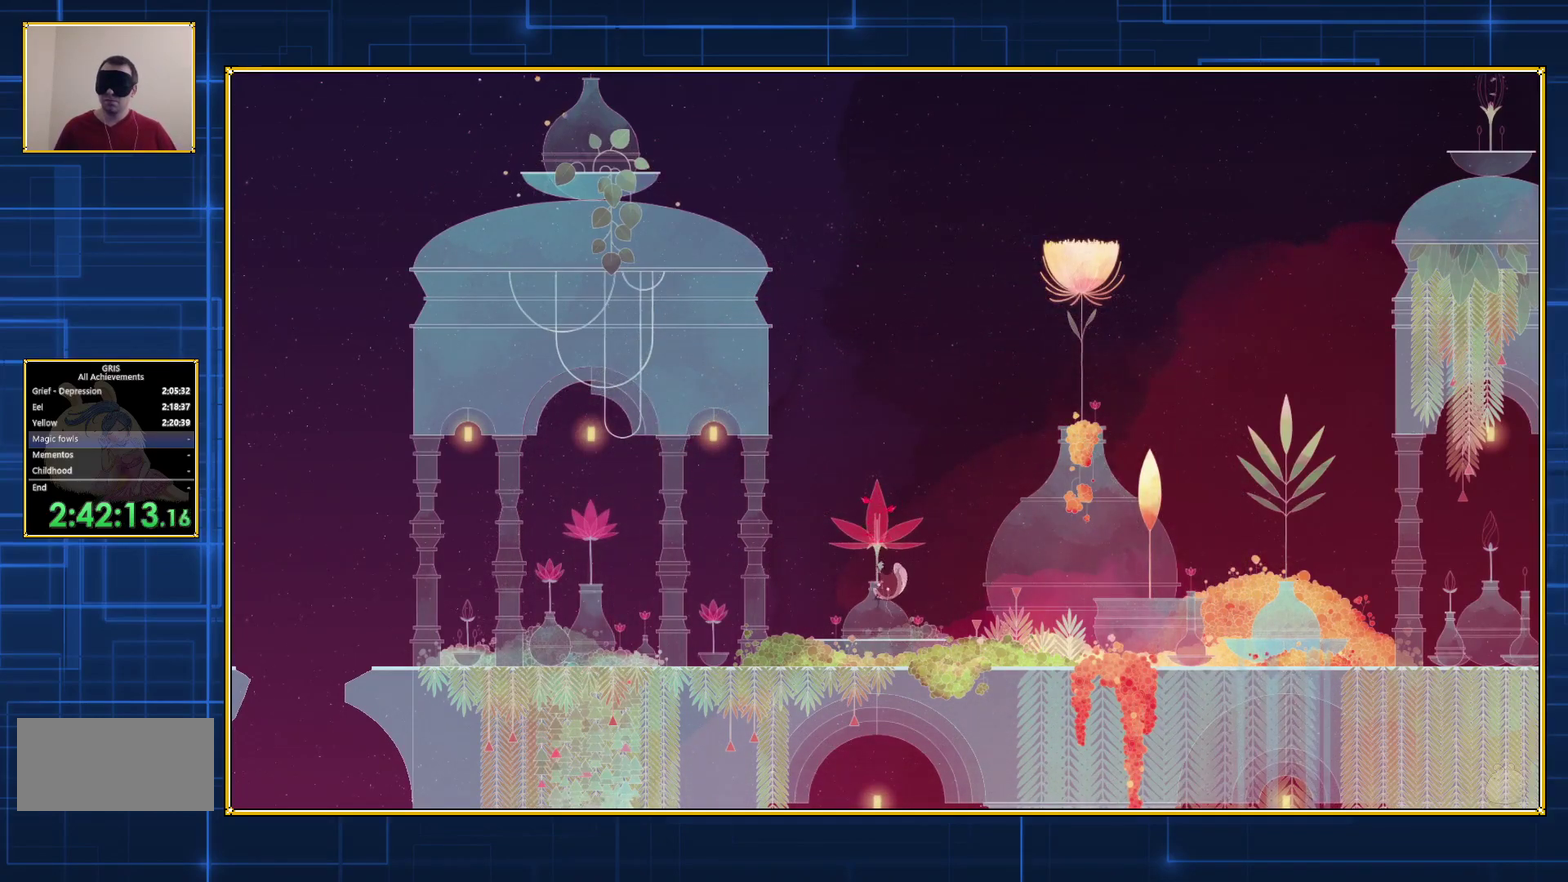
{"buttons": ["B"], "events": [[500, "B", "down"]]}
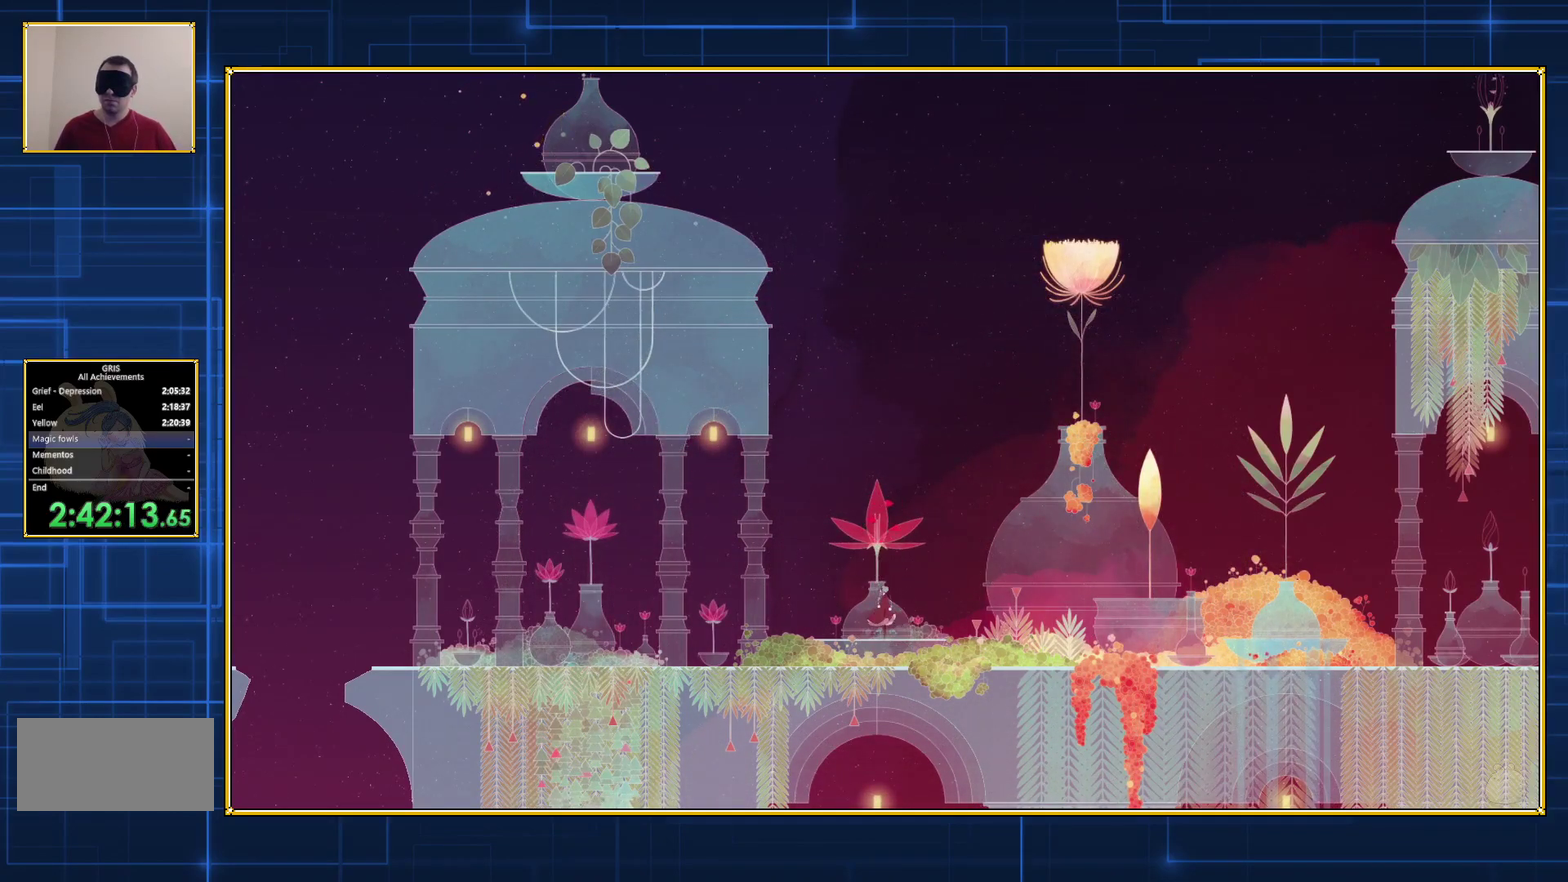
{"buttons": ["B", "DPAD_RIGHT"], "events": [[317, "B", "up"], [400, "DPAD_RIGHT", "down"], [433, "B", "down"]]}
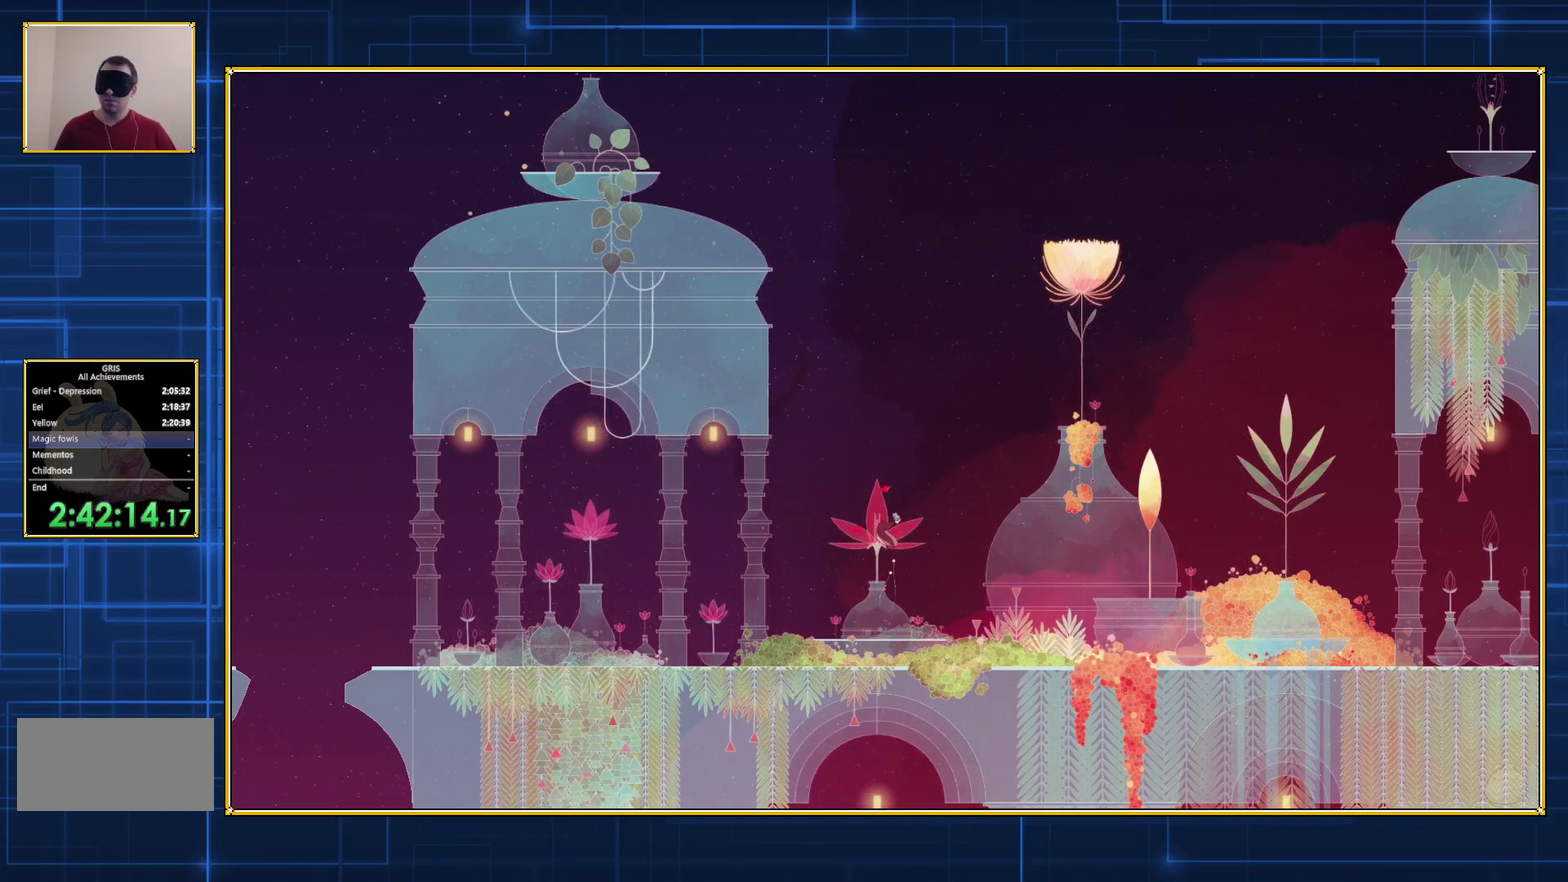
{"buttons": ["B", "DPAD_RIGHT"], "events": []}
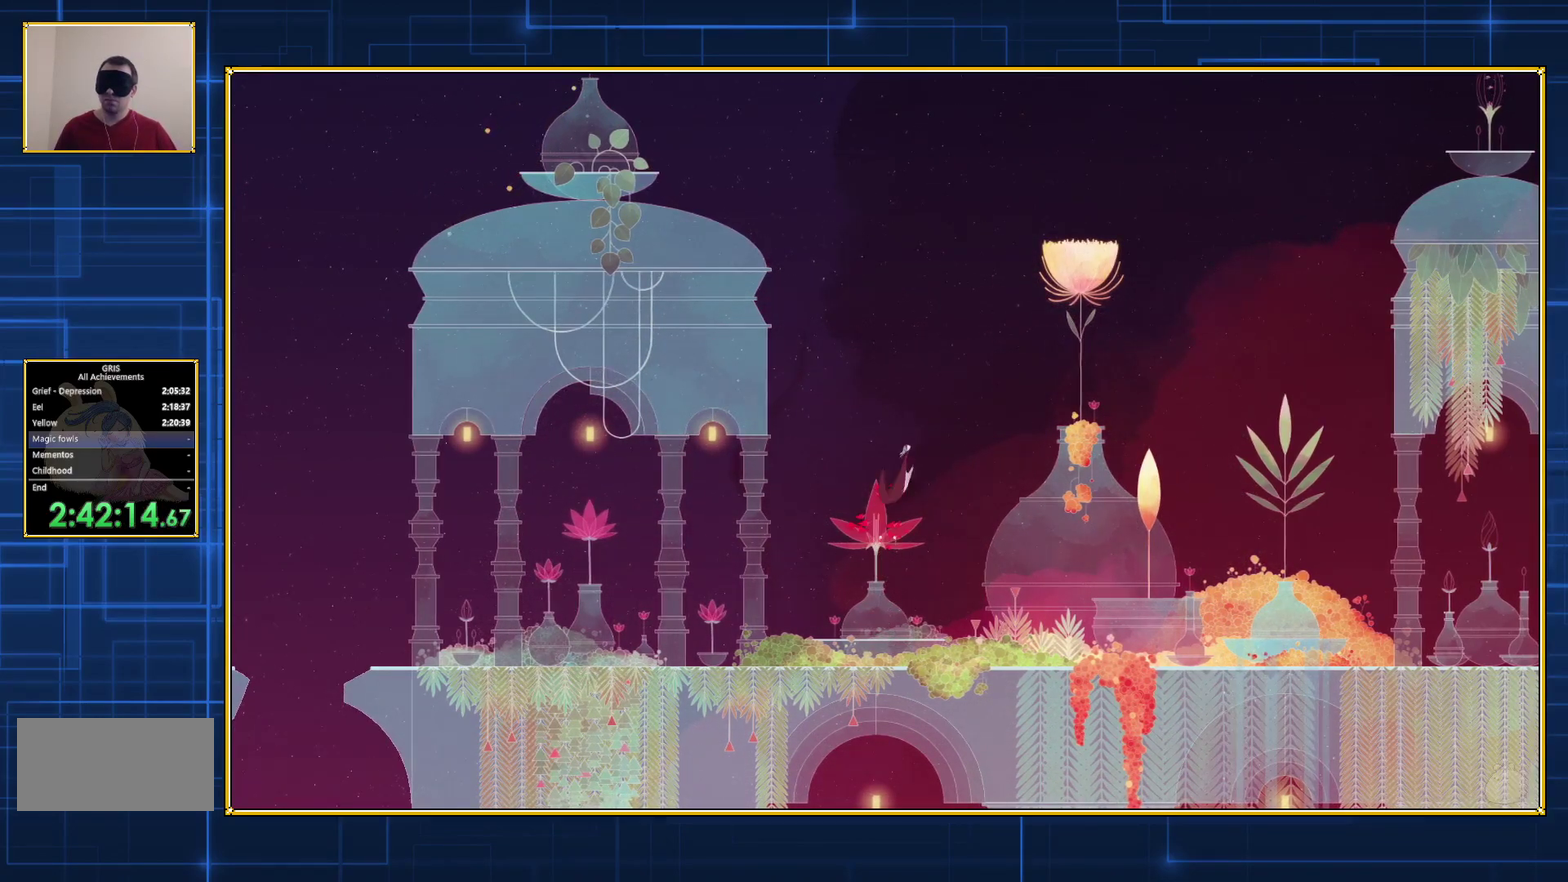
{"buttons": ["B", "DPAD_RIGHT"], "events": []}
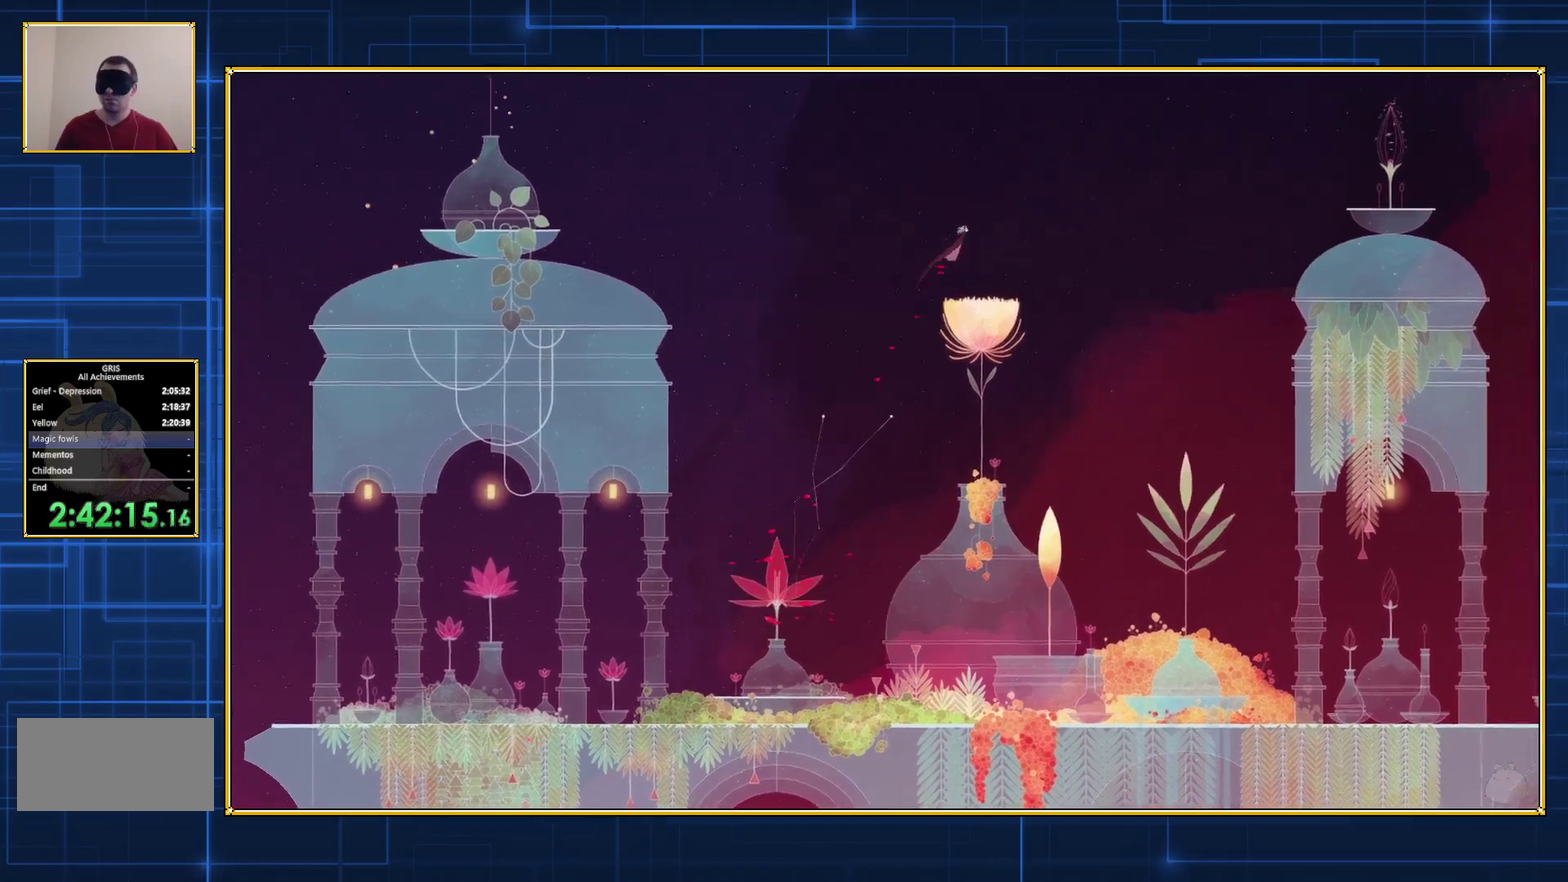
{"buttons": ["B", "DPAD_RIGHT"], "events": []}
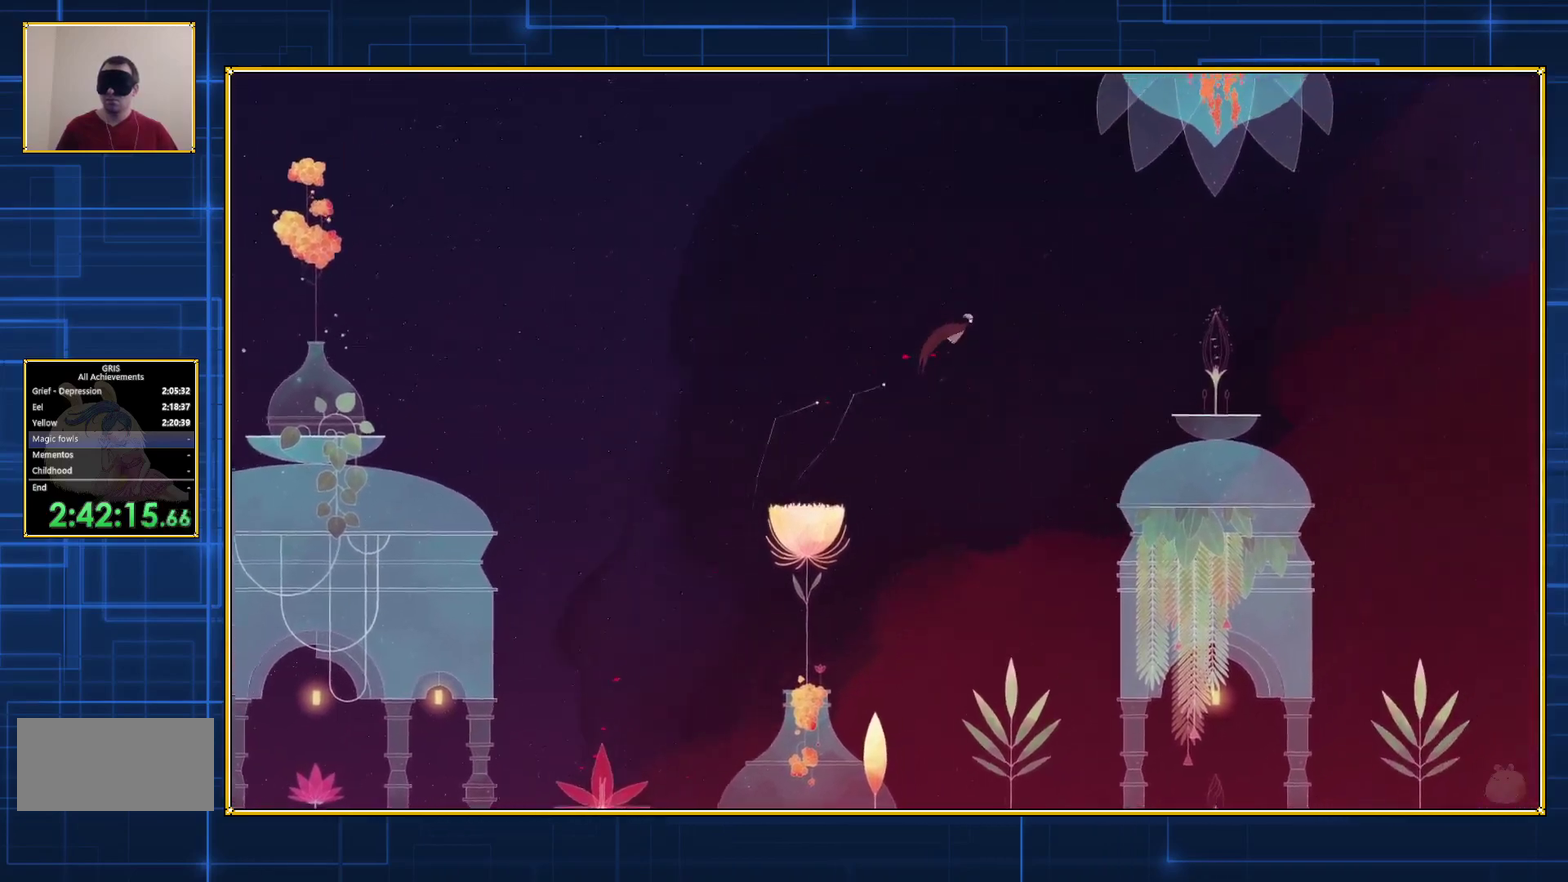
{"buttons": ["B", "DPAD_RIGHT"], "events": []}
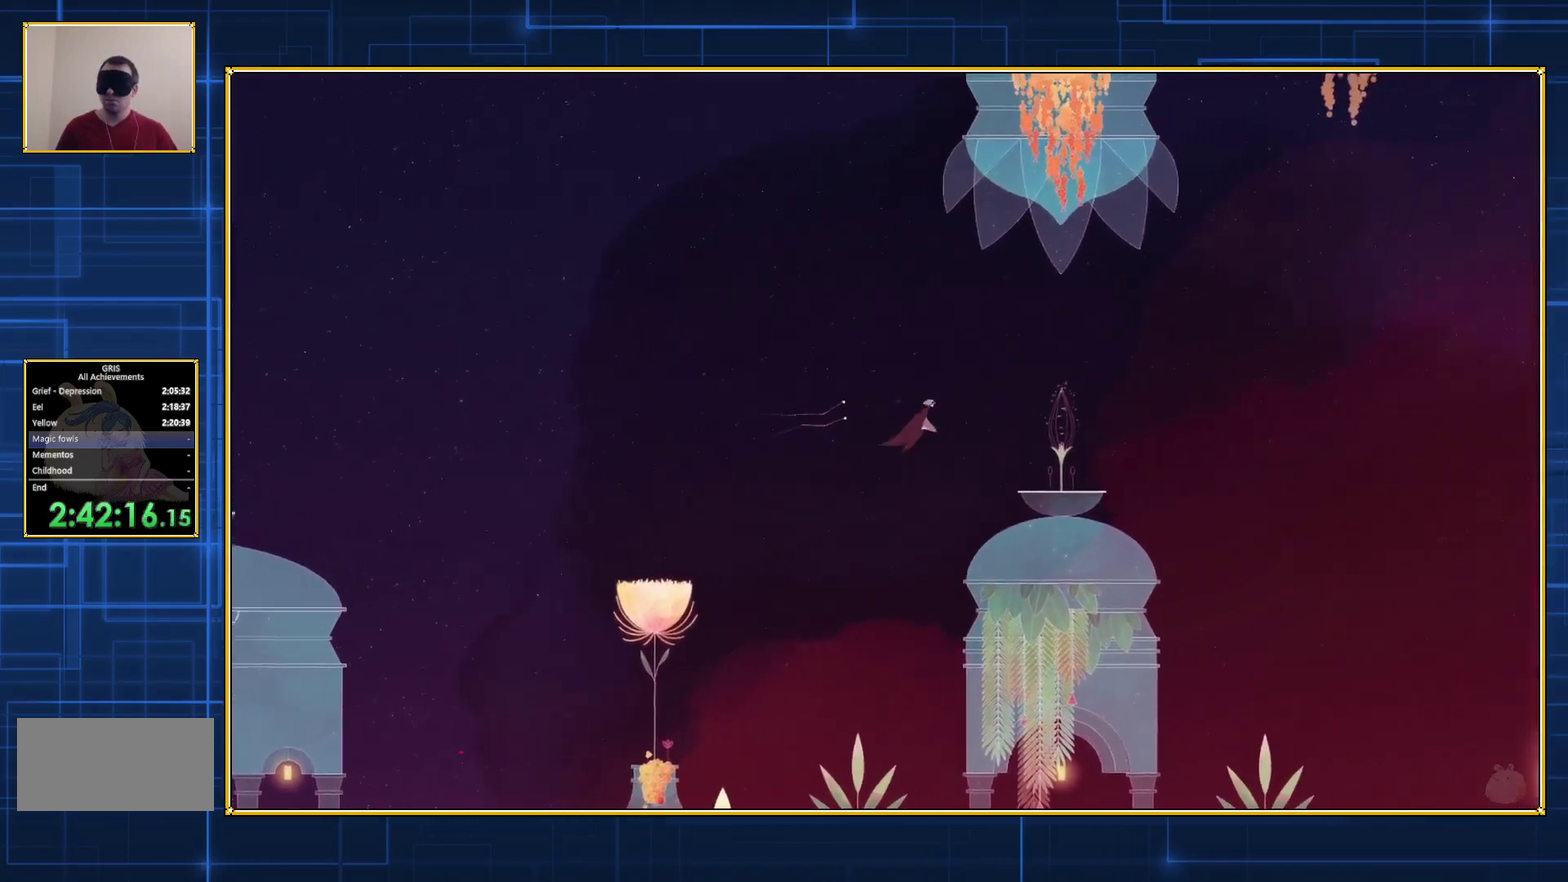
{"buttons": ["B", "DPAD_RIGHT"], "events": []}
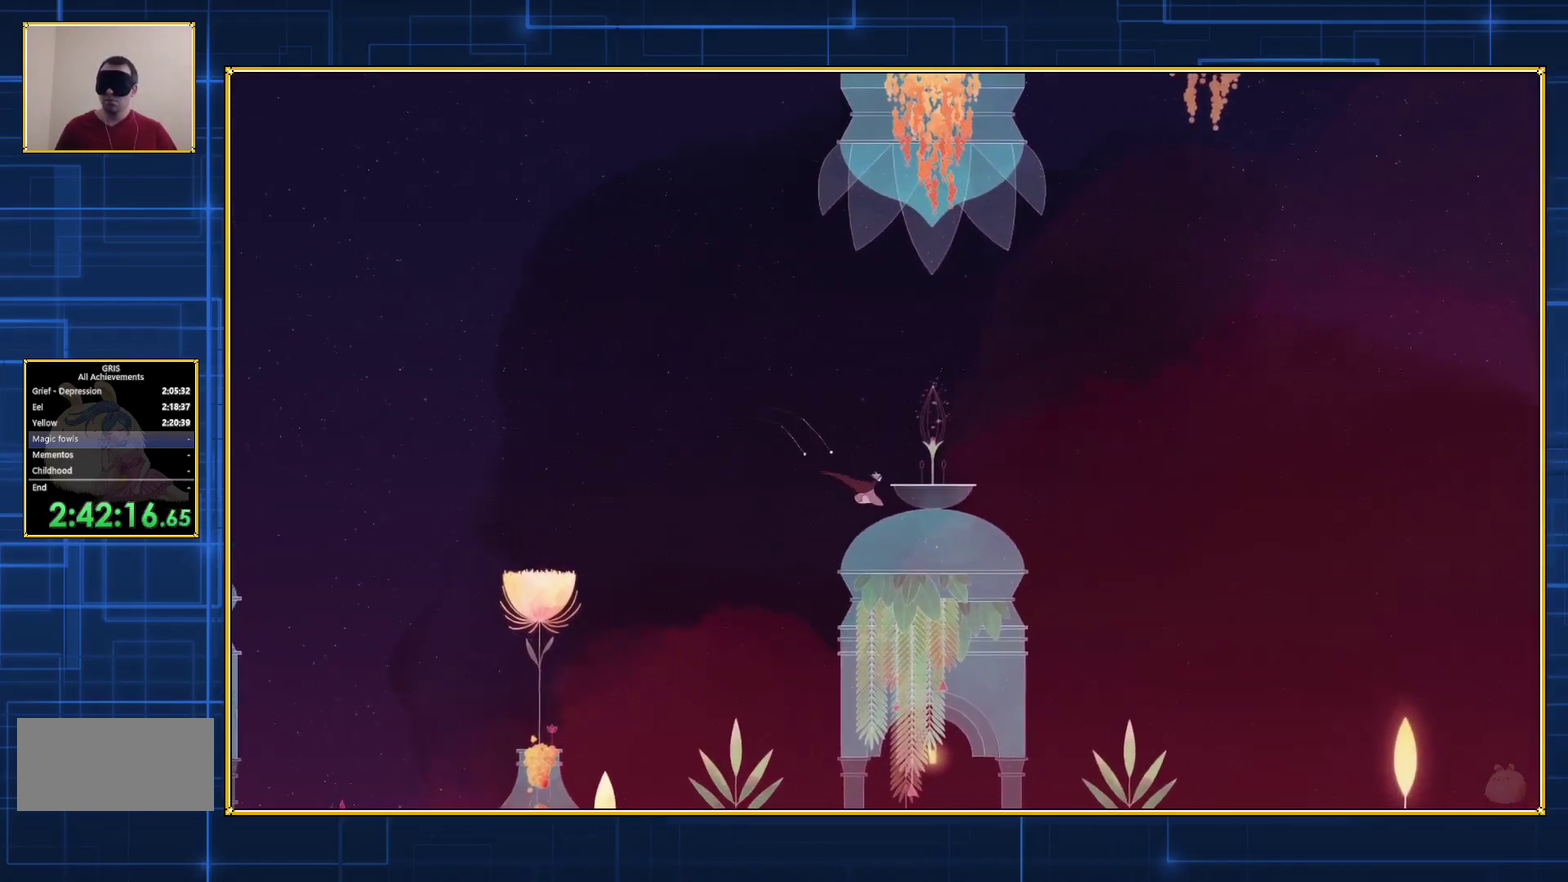
{"buttons": [], "events": [[333, "B", "up"], [367, "DPAD_RIGHT", "up"]]}
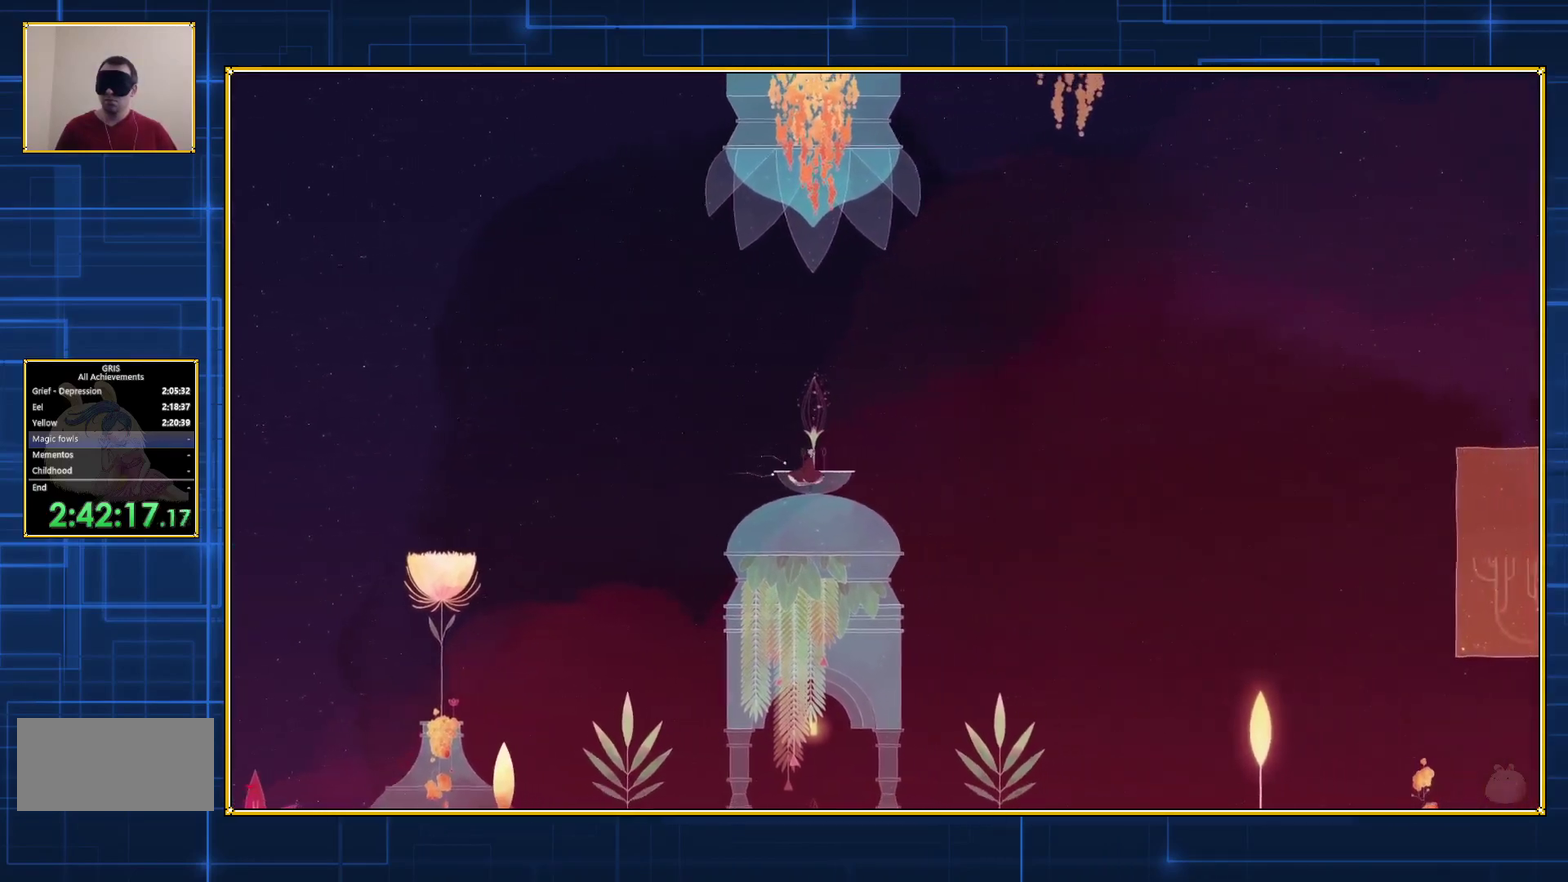
{"buttons": ["A"], "events": [[117, "A", "down"]]}
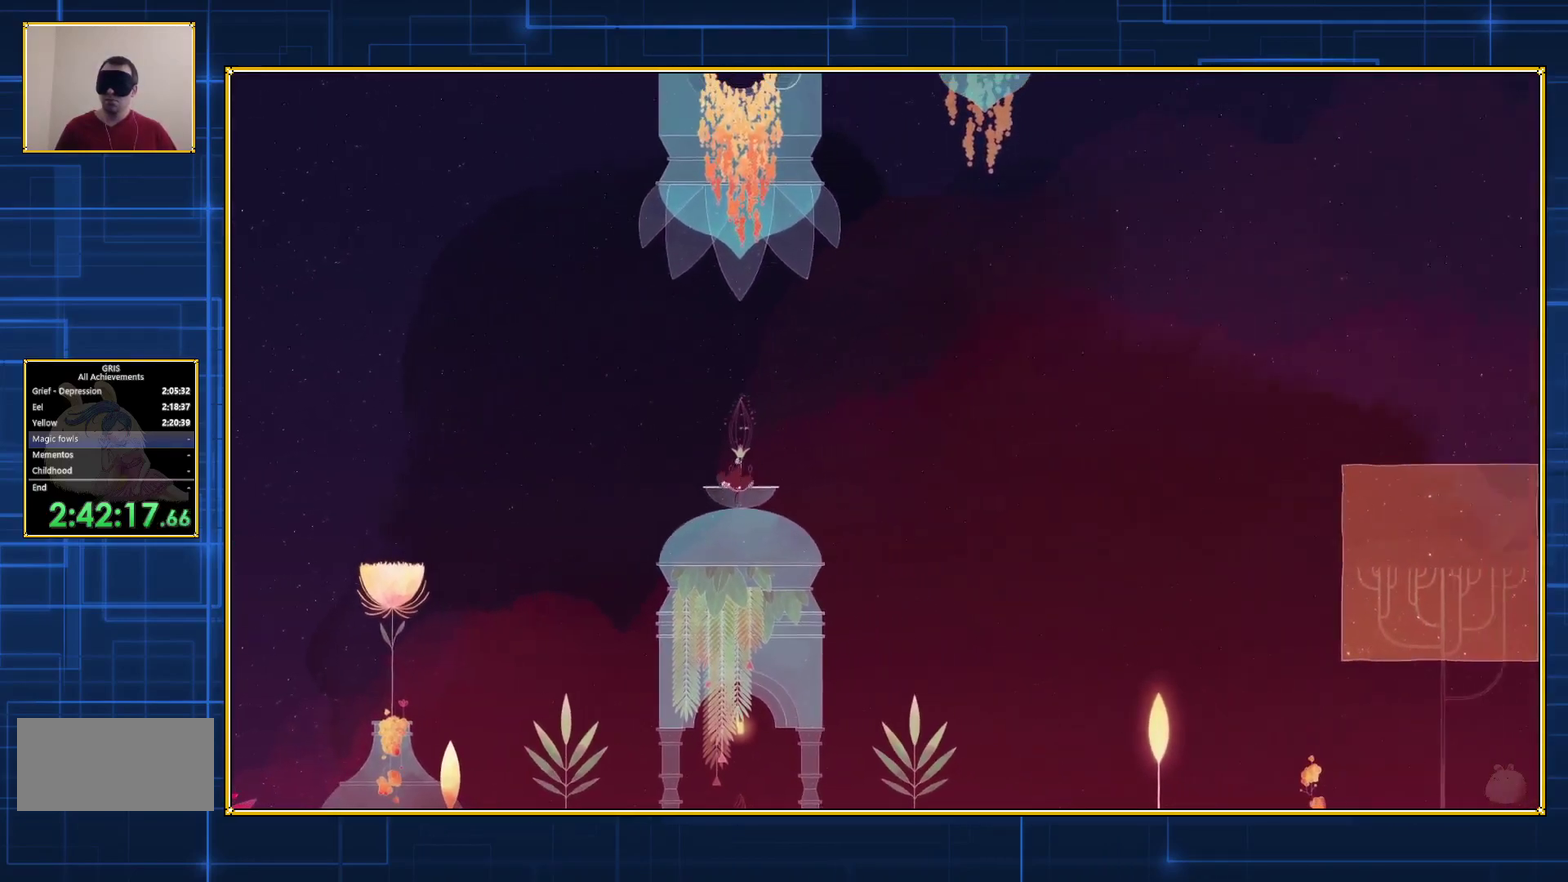
{"buttons": [], "events": [[400, "A", "up"]]}